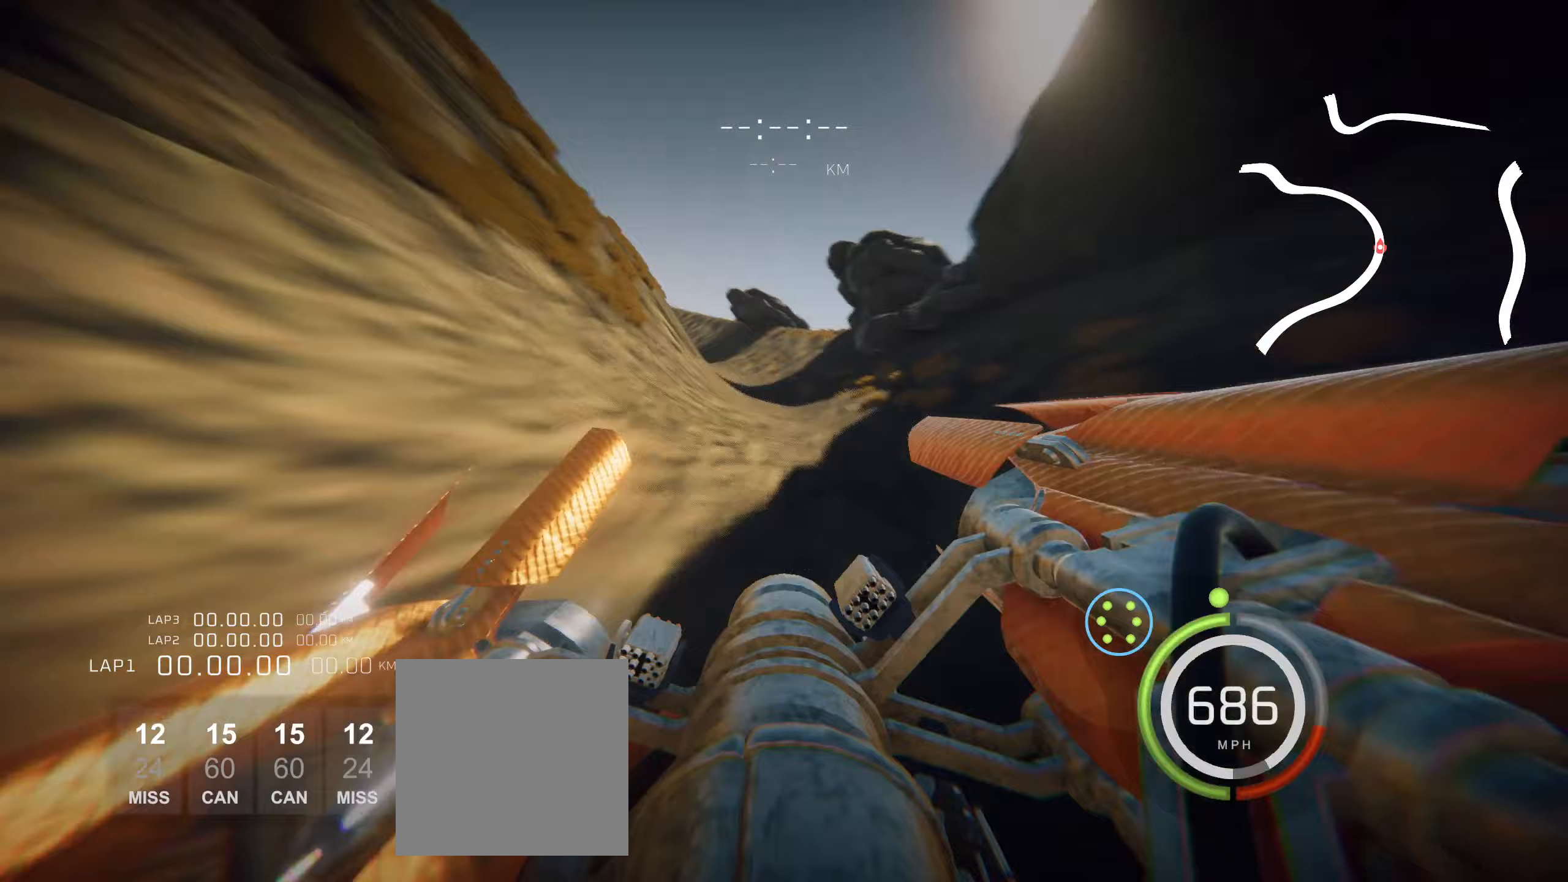
Gameplay with a controller (Xbox layout); each line is a JSON object with the inputs held at the frame after it (dt_ms = milliseconds from this image to that frame). "events" lists button and stick changes between this image and that frame as [ms after this image, input, new state], when the widget could be followed in between. Not read: right_stick.
{"dt_ms": 233, "buttons": ["R2"], "left_stick": "left", "events": [[200, "left_stick", "left"]]}
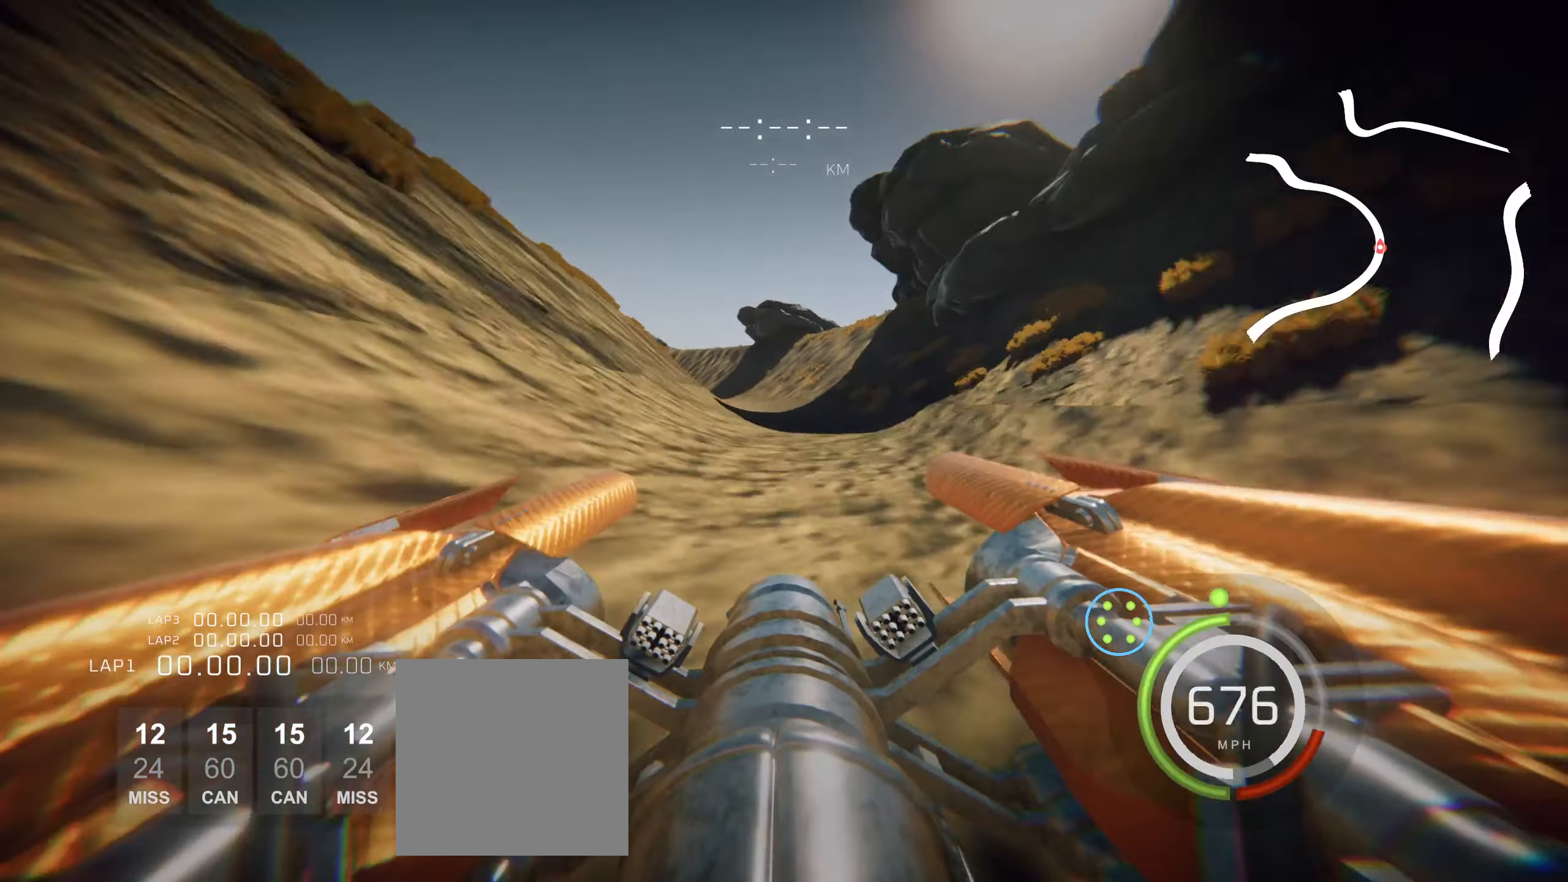
{"dt_ms": 500, "buttons": [], "left_stick": "left", "events": [[134, "left_stick", "center"], [300, "left_stick", "left"], [450, "R2", "up"]]}
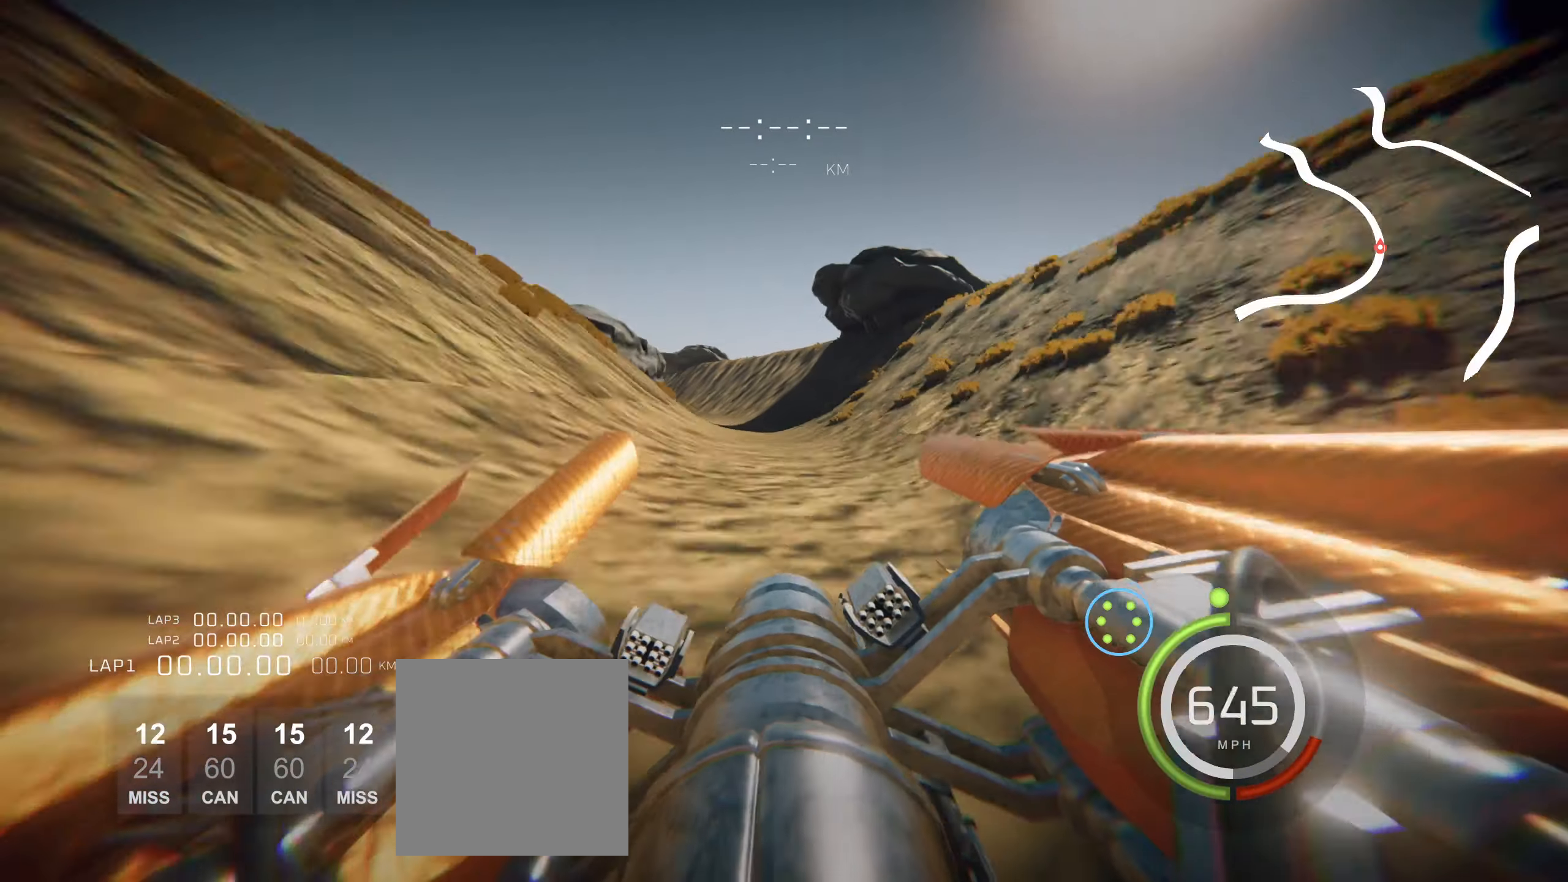
{"dt_ms": 500, "buttons": [], "left_stick": "center", "events": [[267, "left_stick", "center"]]}
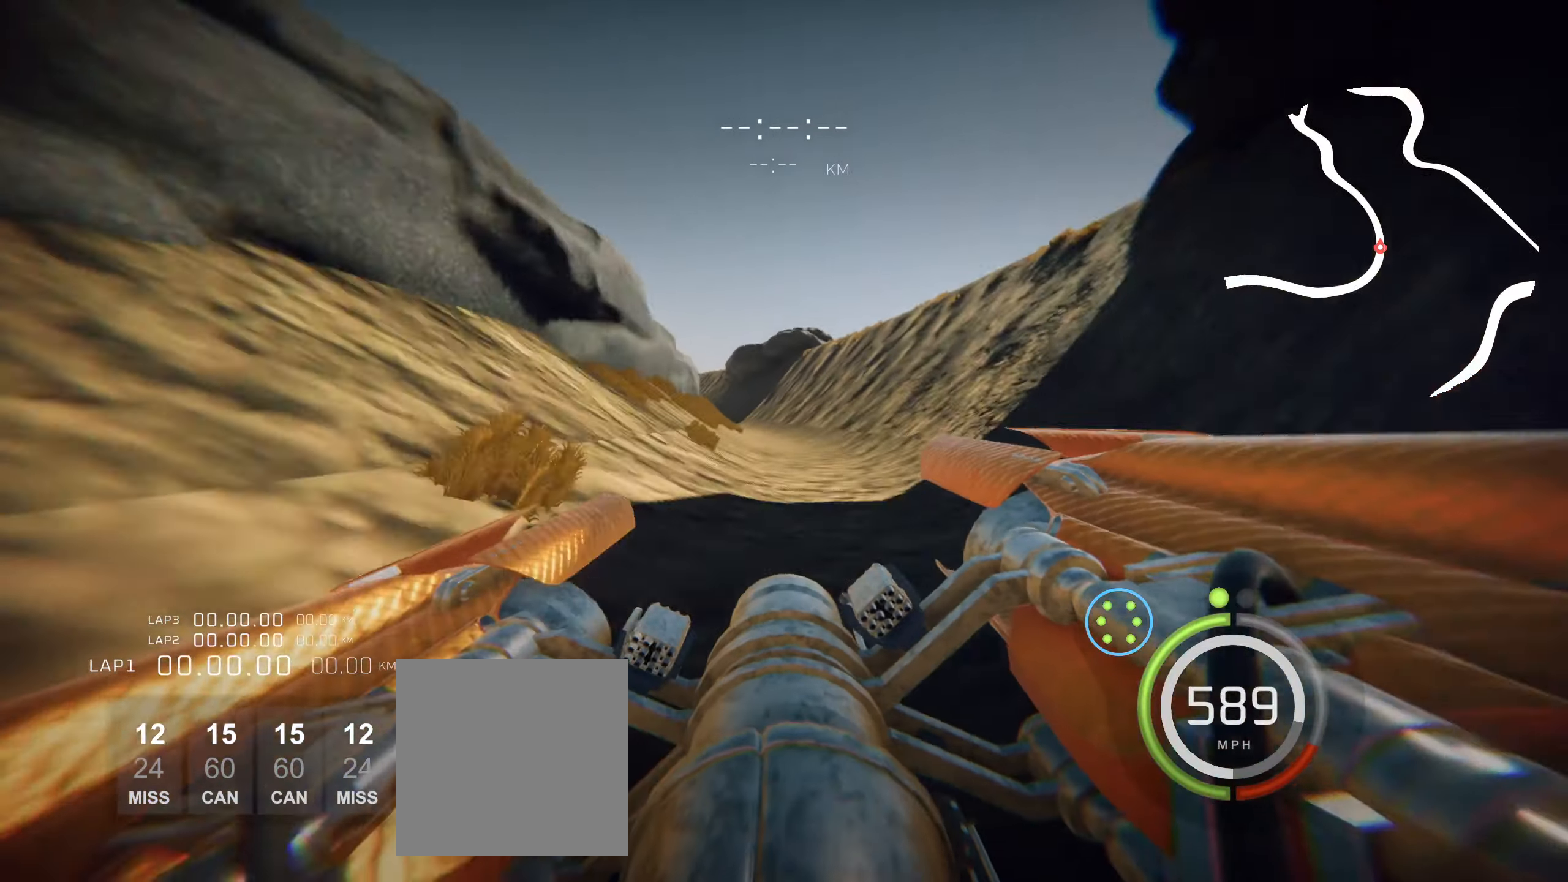
{"dt_ms": 500, "buttons": [], "left_stick": "center", "events": [[100, "left_stick", "left"], [334, "left_stick", "center"]]}
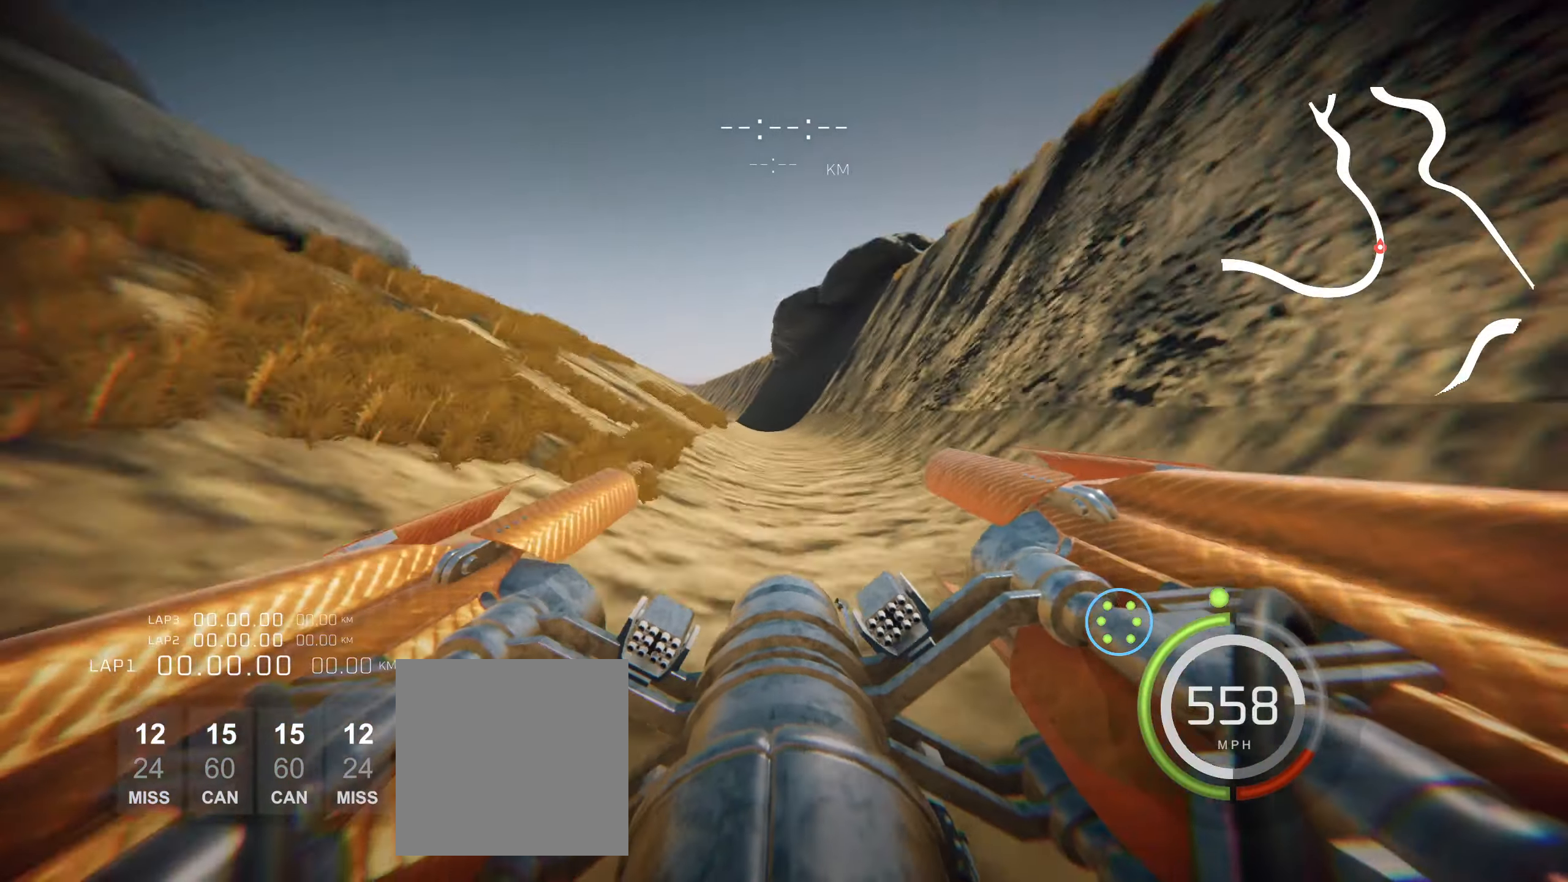
{"dt_ms": 500, "buttons": ["L2"], "left_stick": "left", "events": [[34, "L2", "down"], [350, "left_stick", "left"]]}
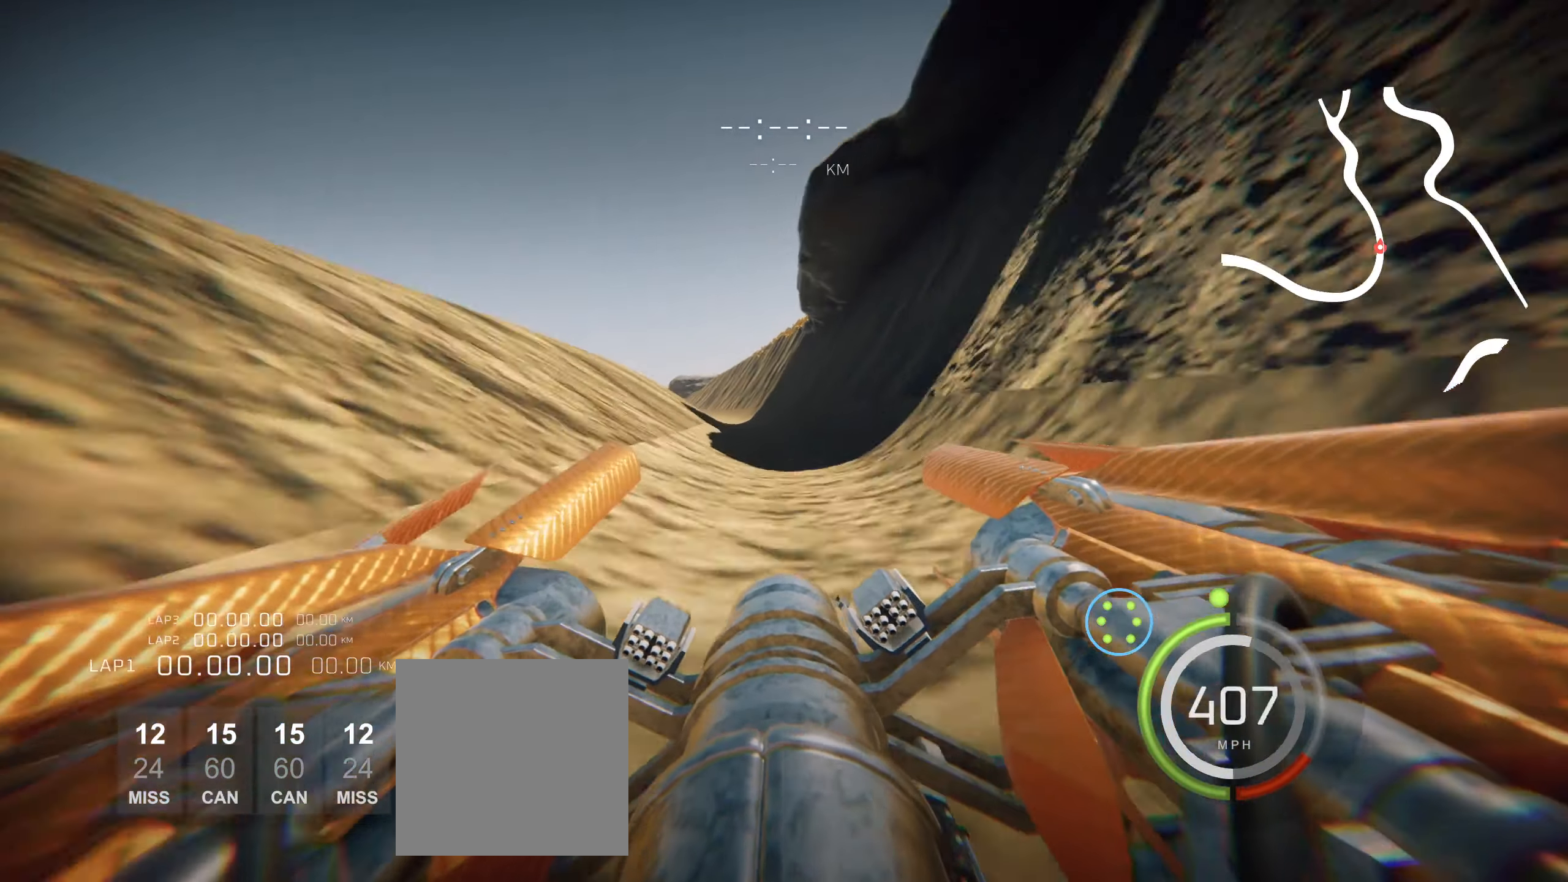
{"dt_ms": 500, "buttons": ["L2"], "left_stick": "center", "events": [[34, "left_stick", "center"], [200, "left_stick", "left"], [350, "left_stick", "center"]]}
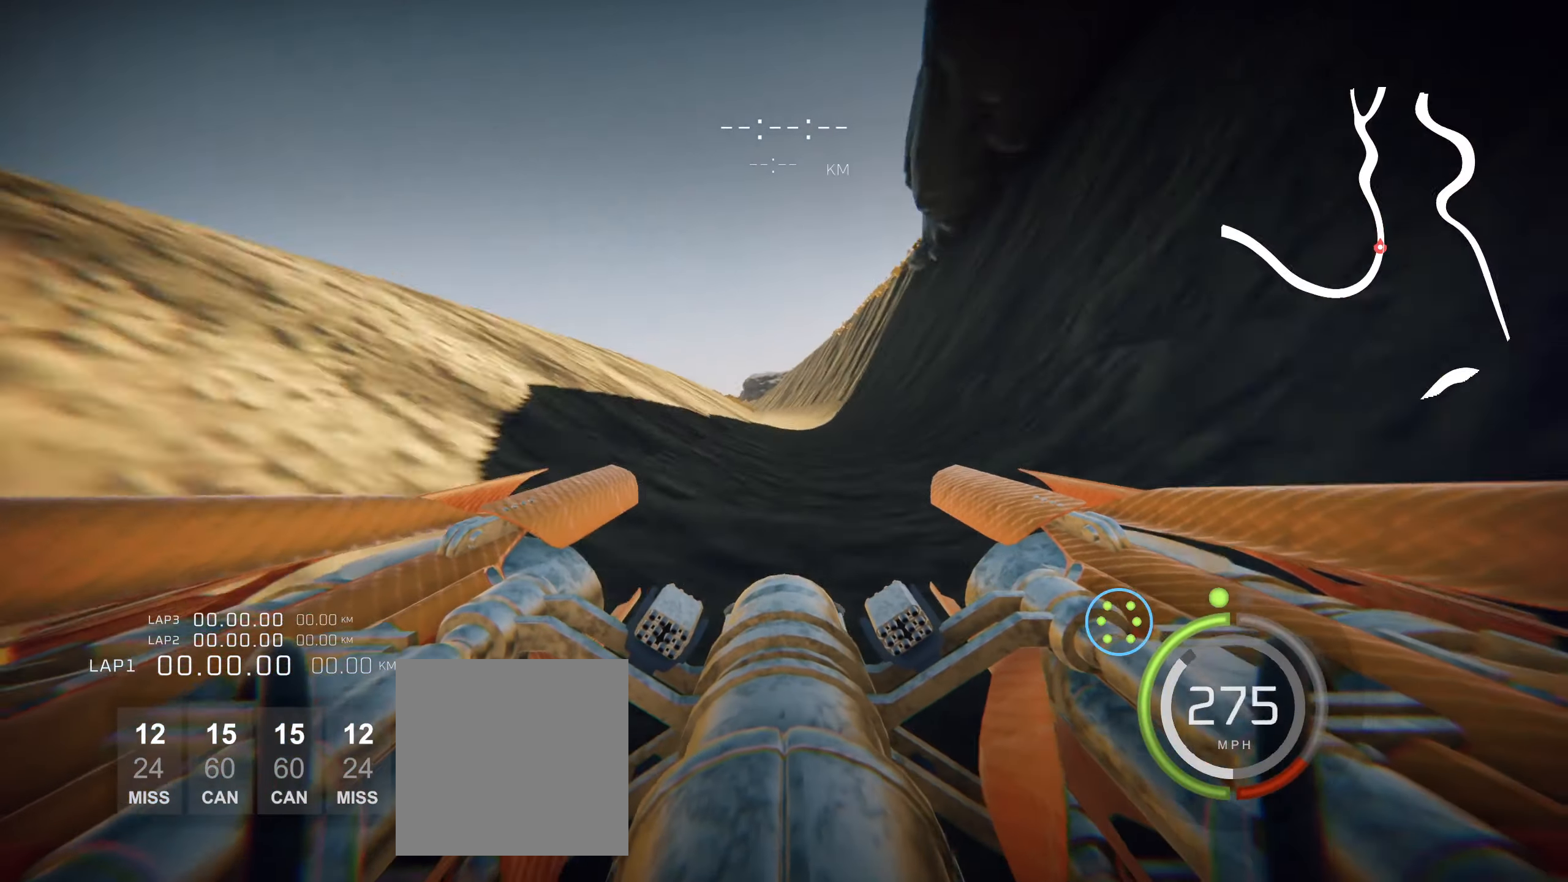
{"dt_ms": 500, "buttons": ["L2"], "left_stick": "center", "events": [[217, "DPAD_RIGHT", "down"], [300, "DPAD_RIGHT", "up"]]}
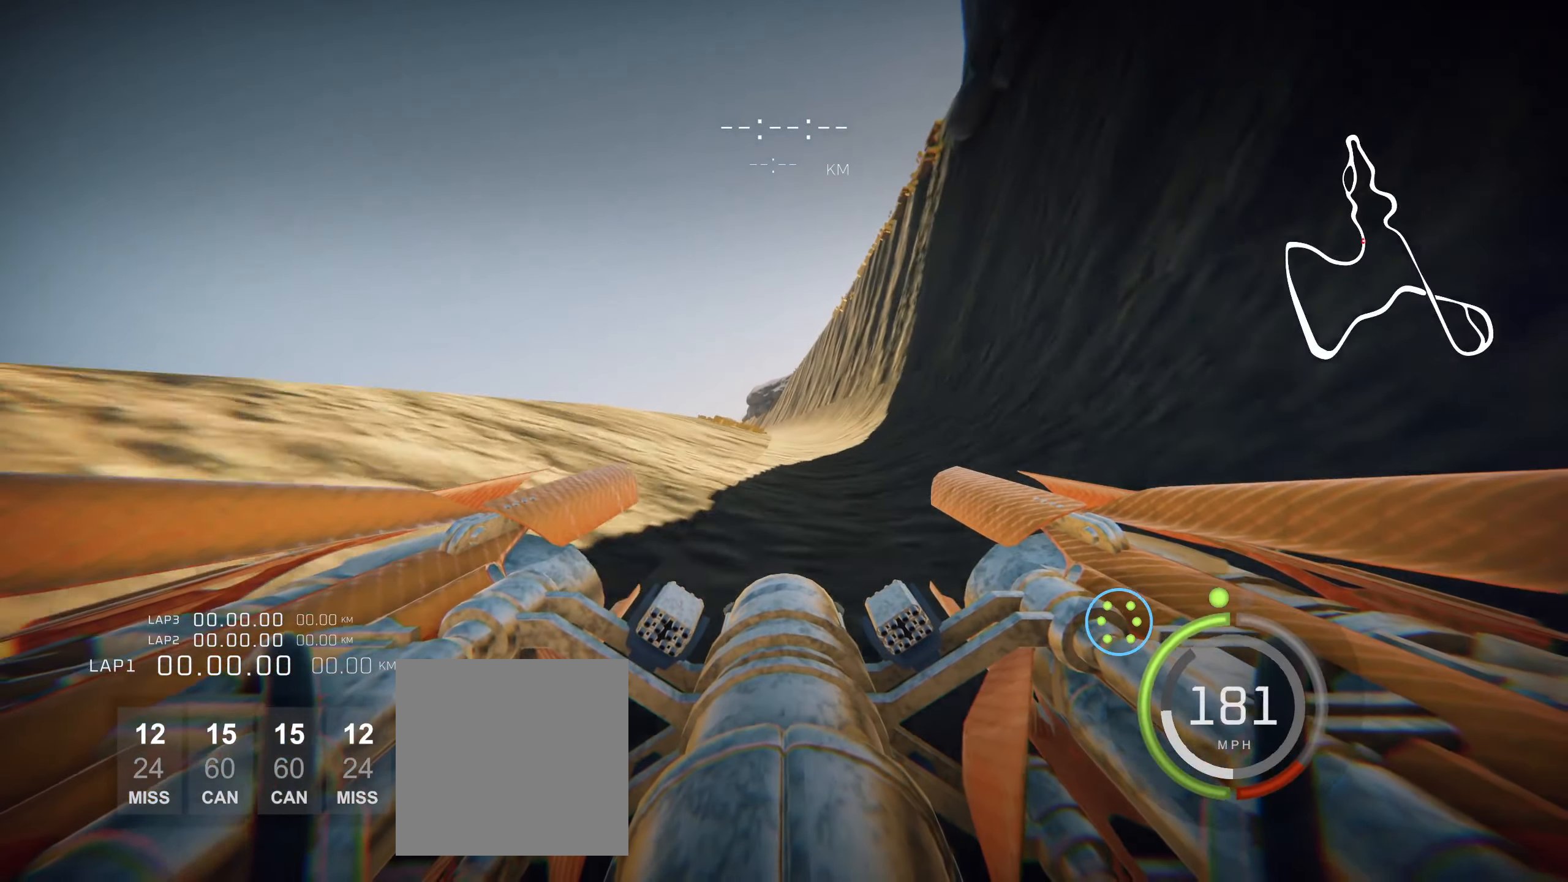
{"dt_ms": 500, "buttons": ["L2"], "left_stick": "center", "events": [[150, "DPAD_DOWN", "down"], [250, "DPAD_DOWN", "up"]]}
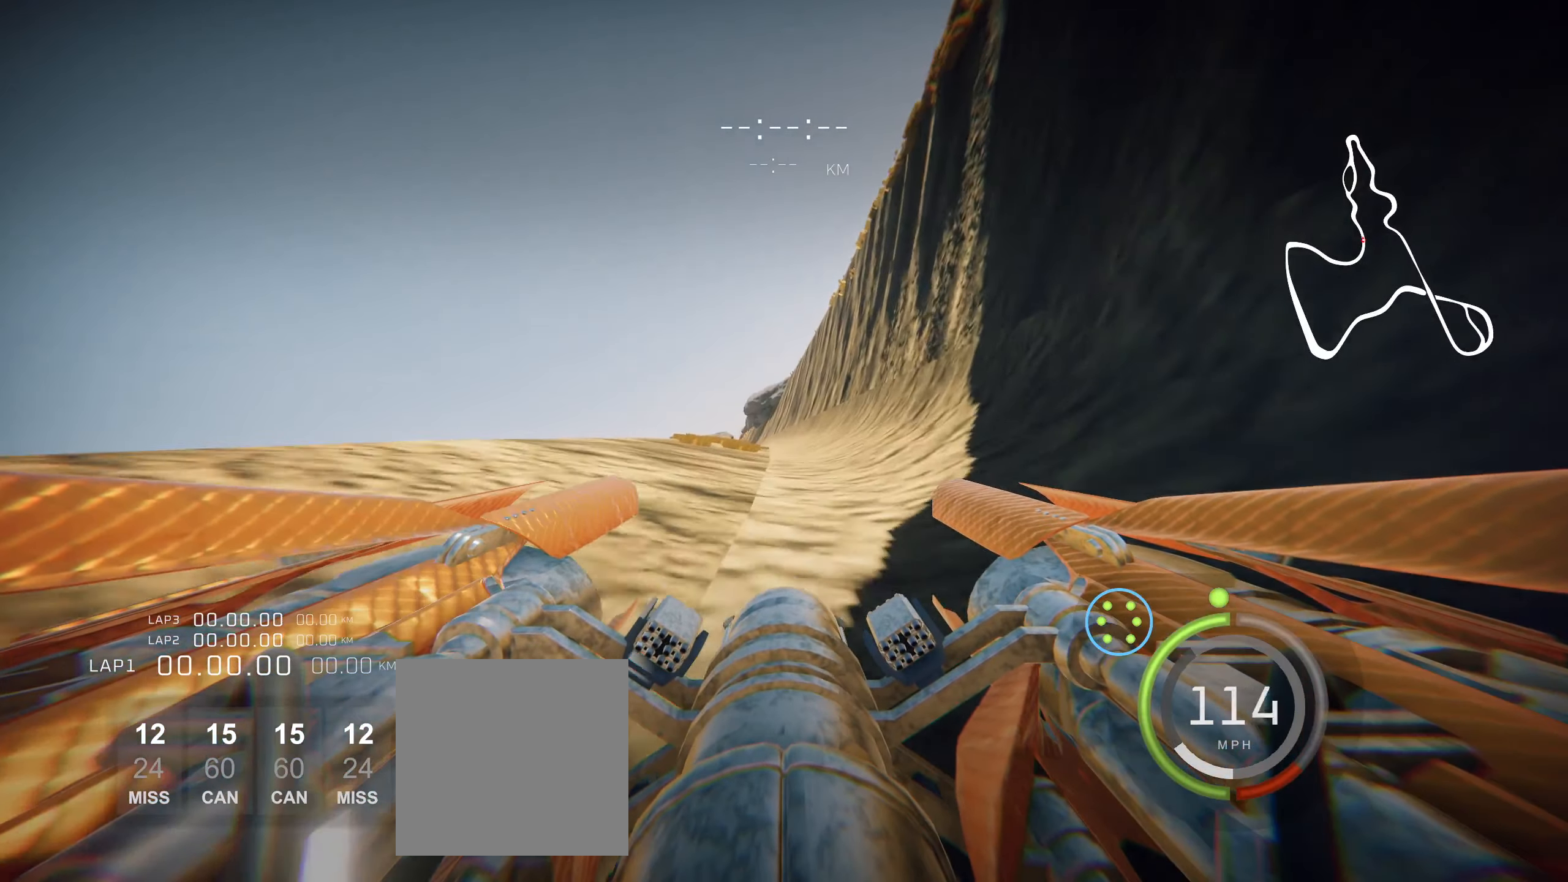
{"dt_ms": 500, "buttons": ["L2"], "left_stick": "center", "events": []}
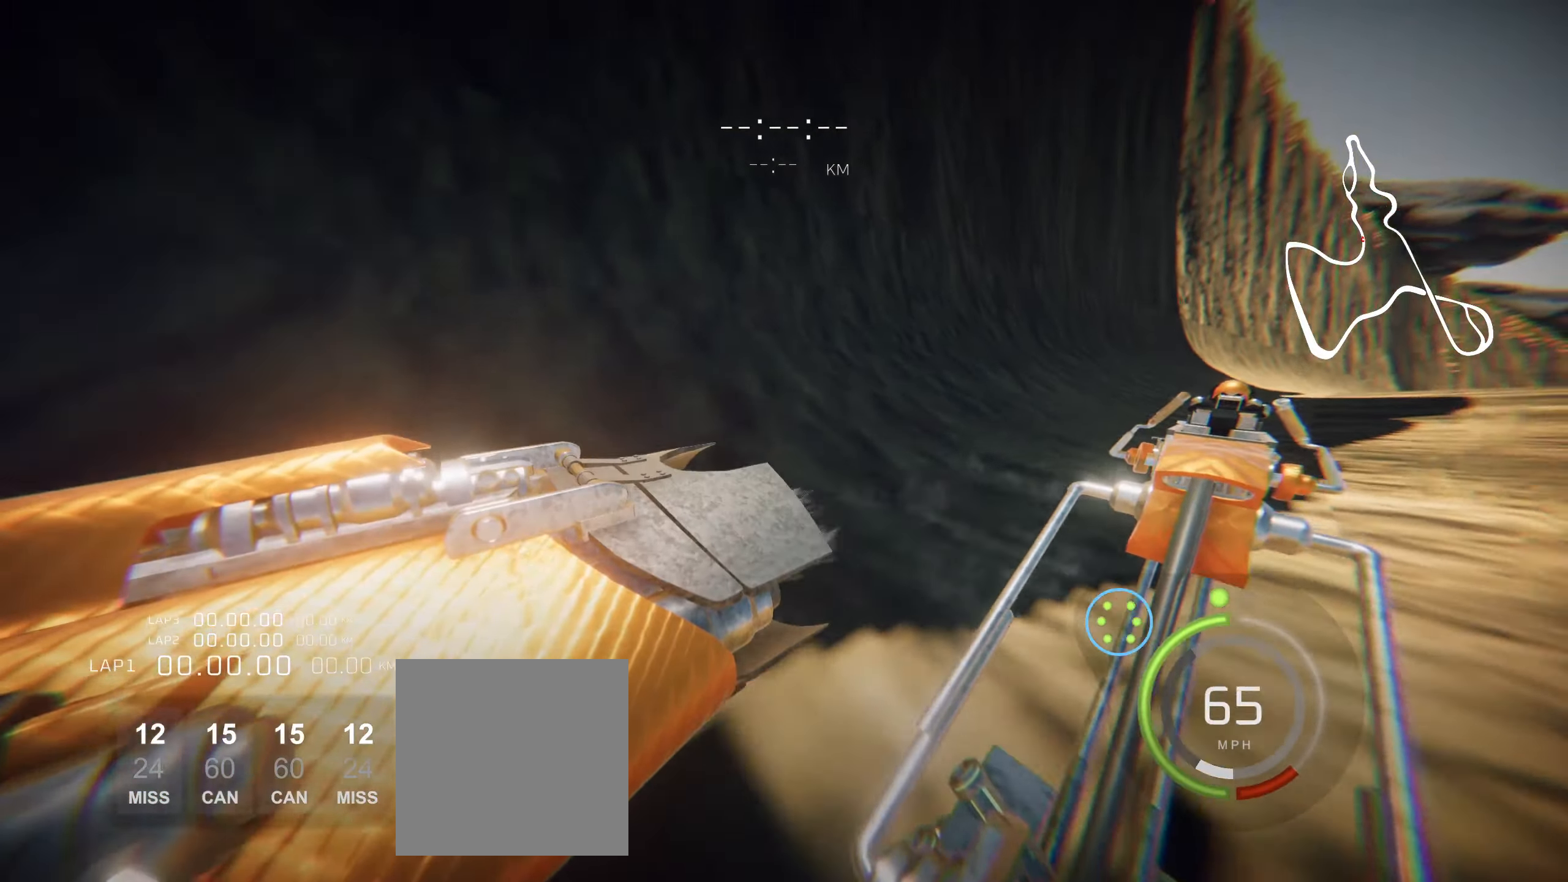
{"dt_ms": 500, "buttons": ["L2"], "left_stick": "center", "events": []}
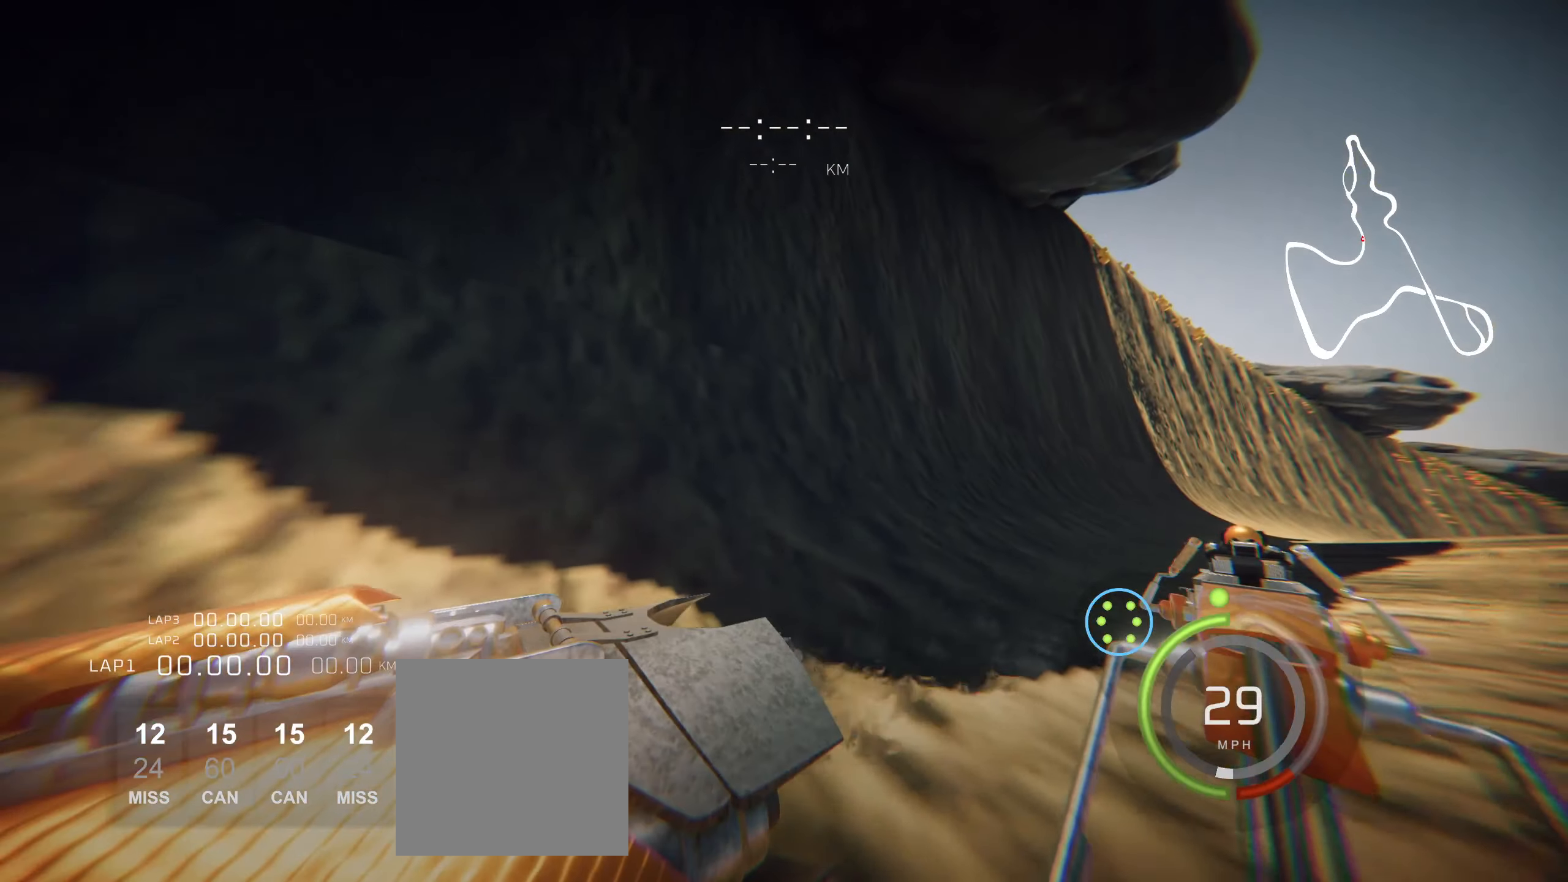
{"dt_ms": 500, "buttons": ["L2"], "left_stick": "center", "events": []}
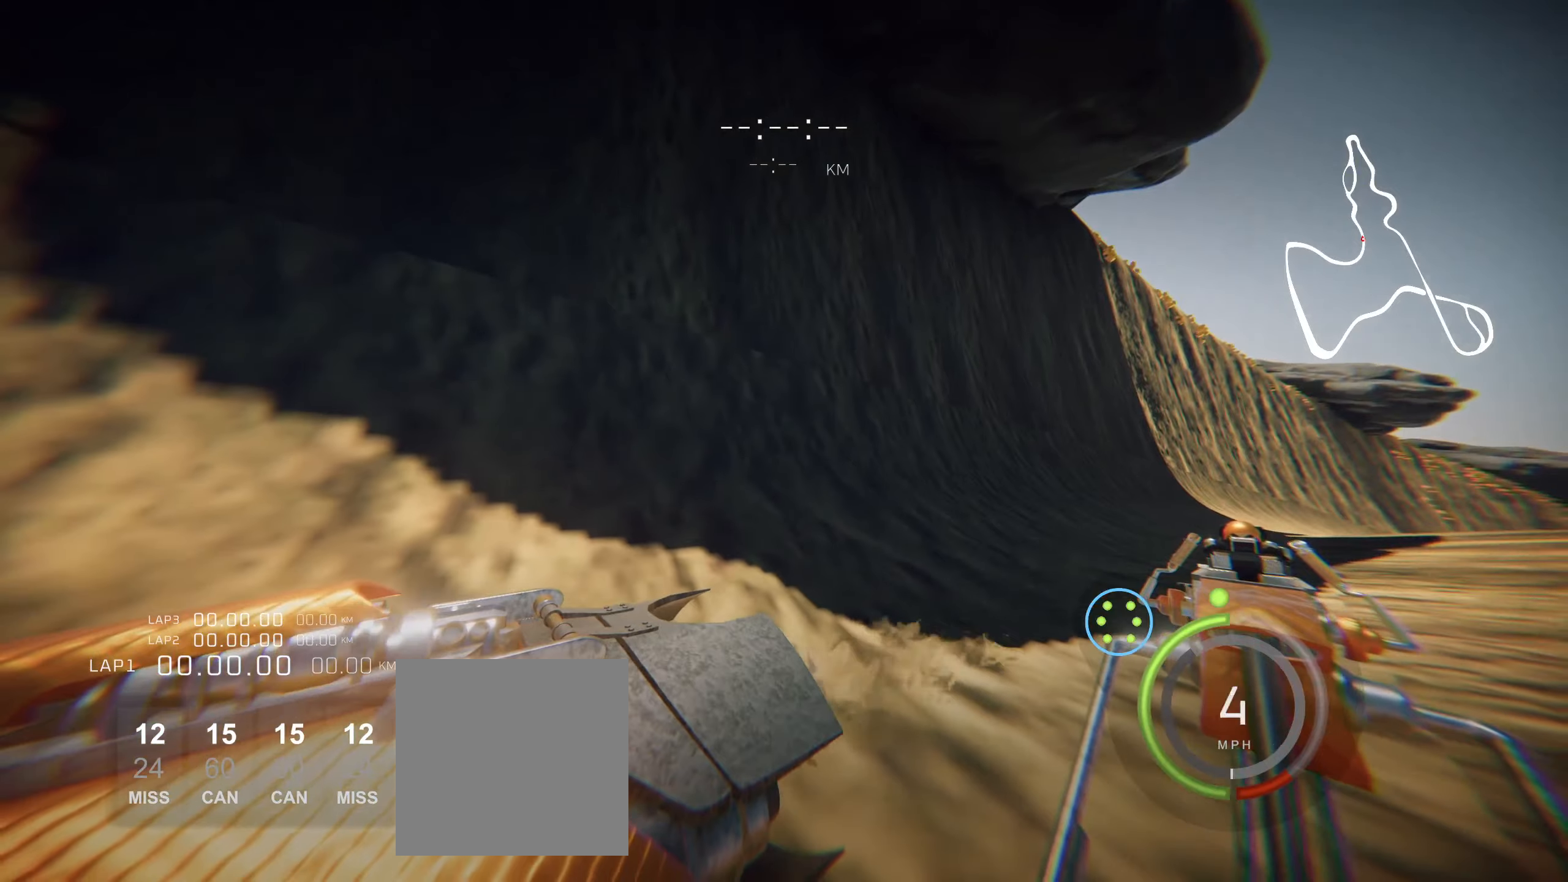
{"dt_ms": 500, "buttons": ["L2"], "left_stick": "center", "events": []}
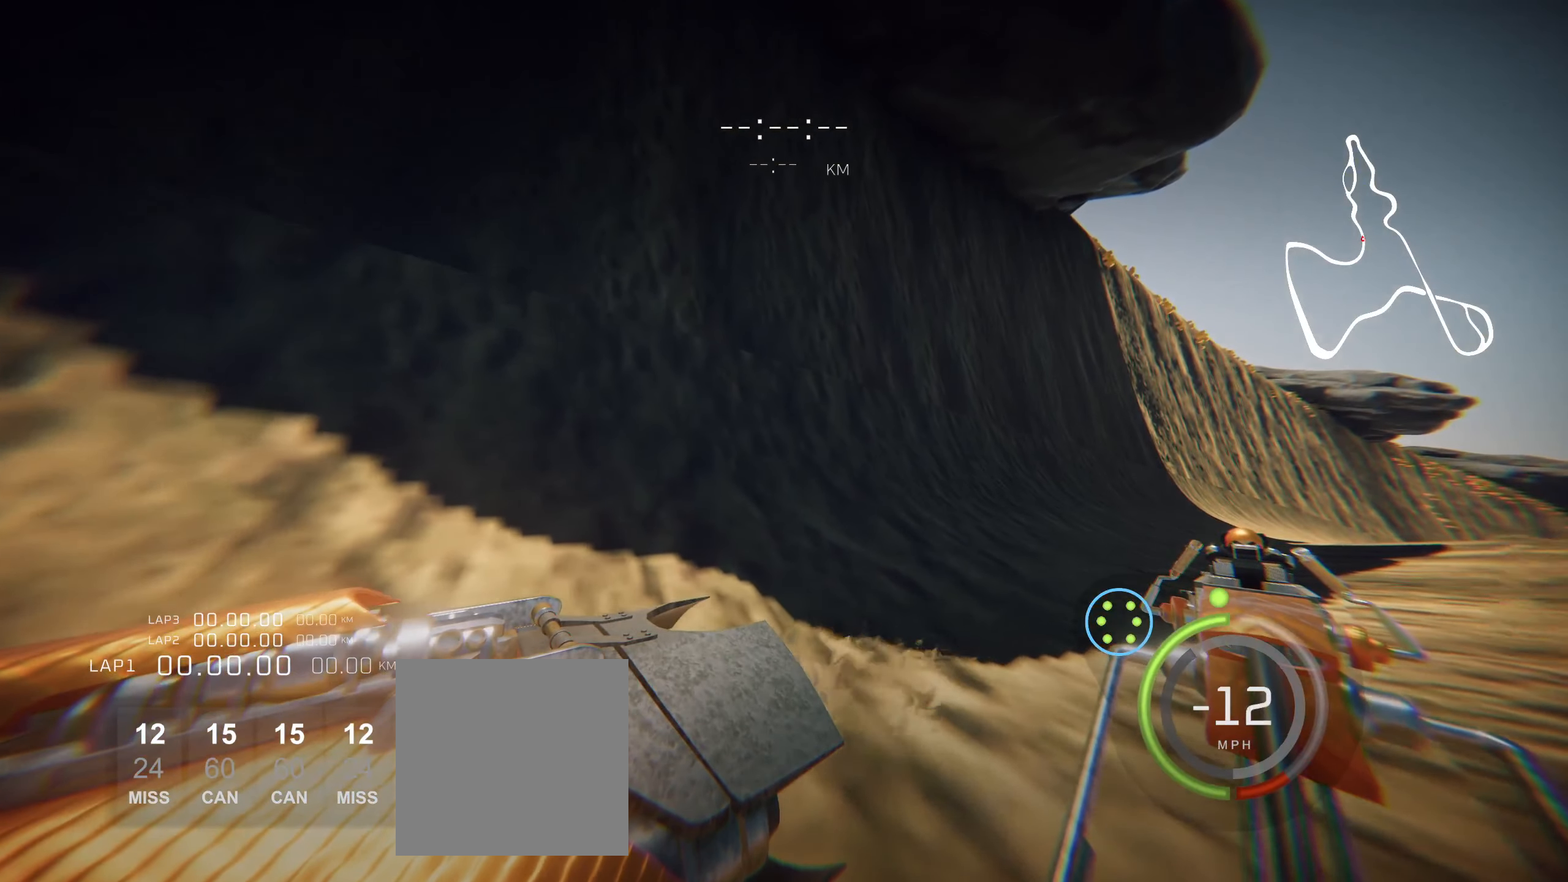
{"dt_ms": 500, "buttons": ["L2"], "left_stick": "center", "events": []}
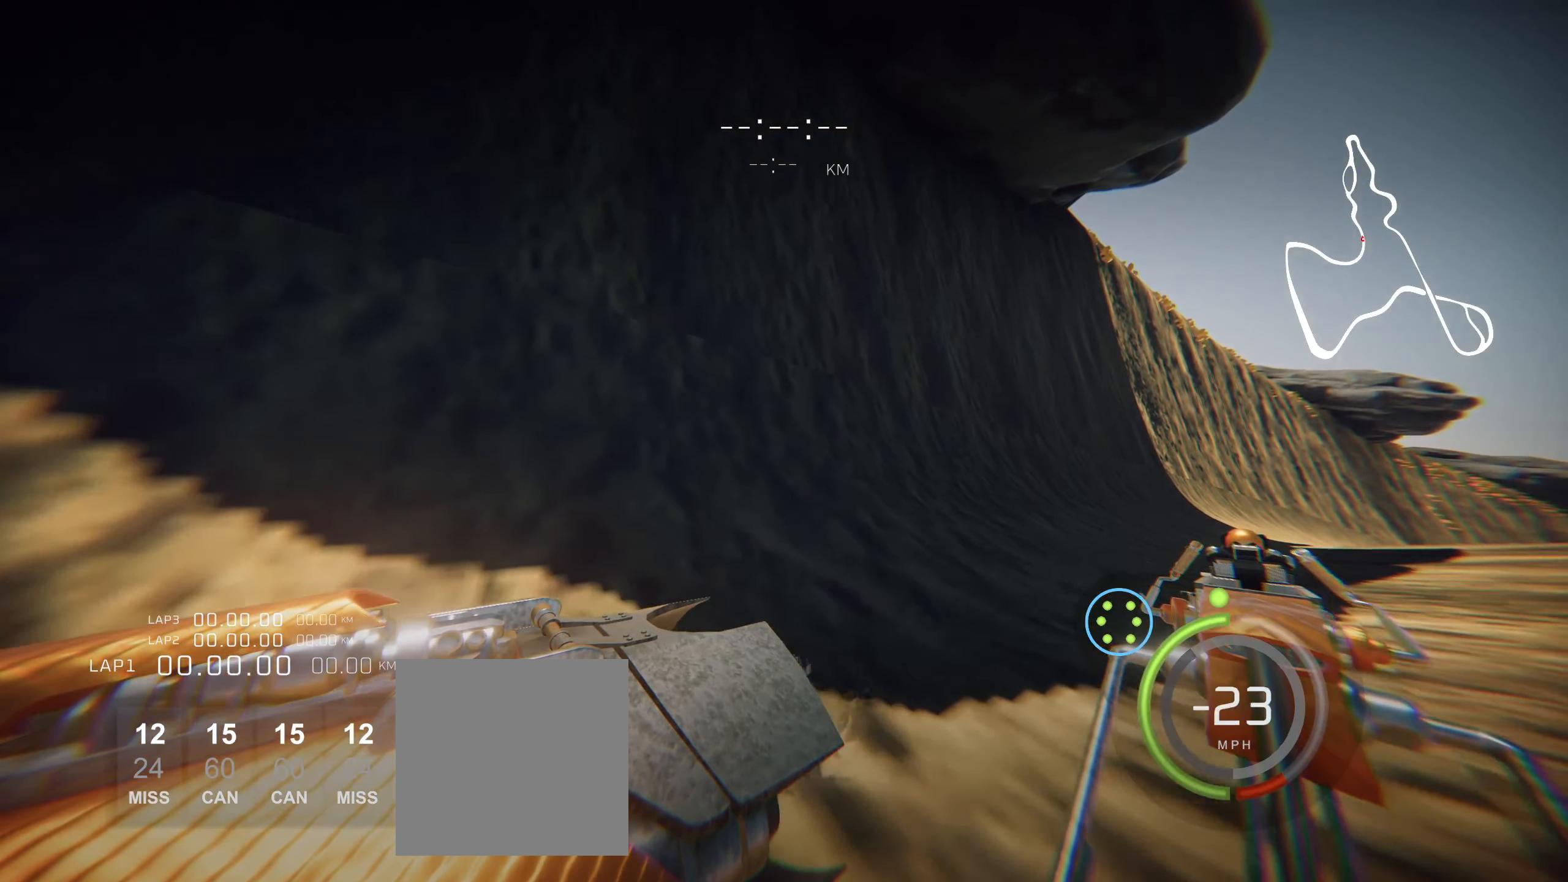
{"dt_ms": 500, "buttons": ["L2"], "left_stick": "center", "events": []}
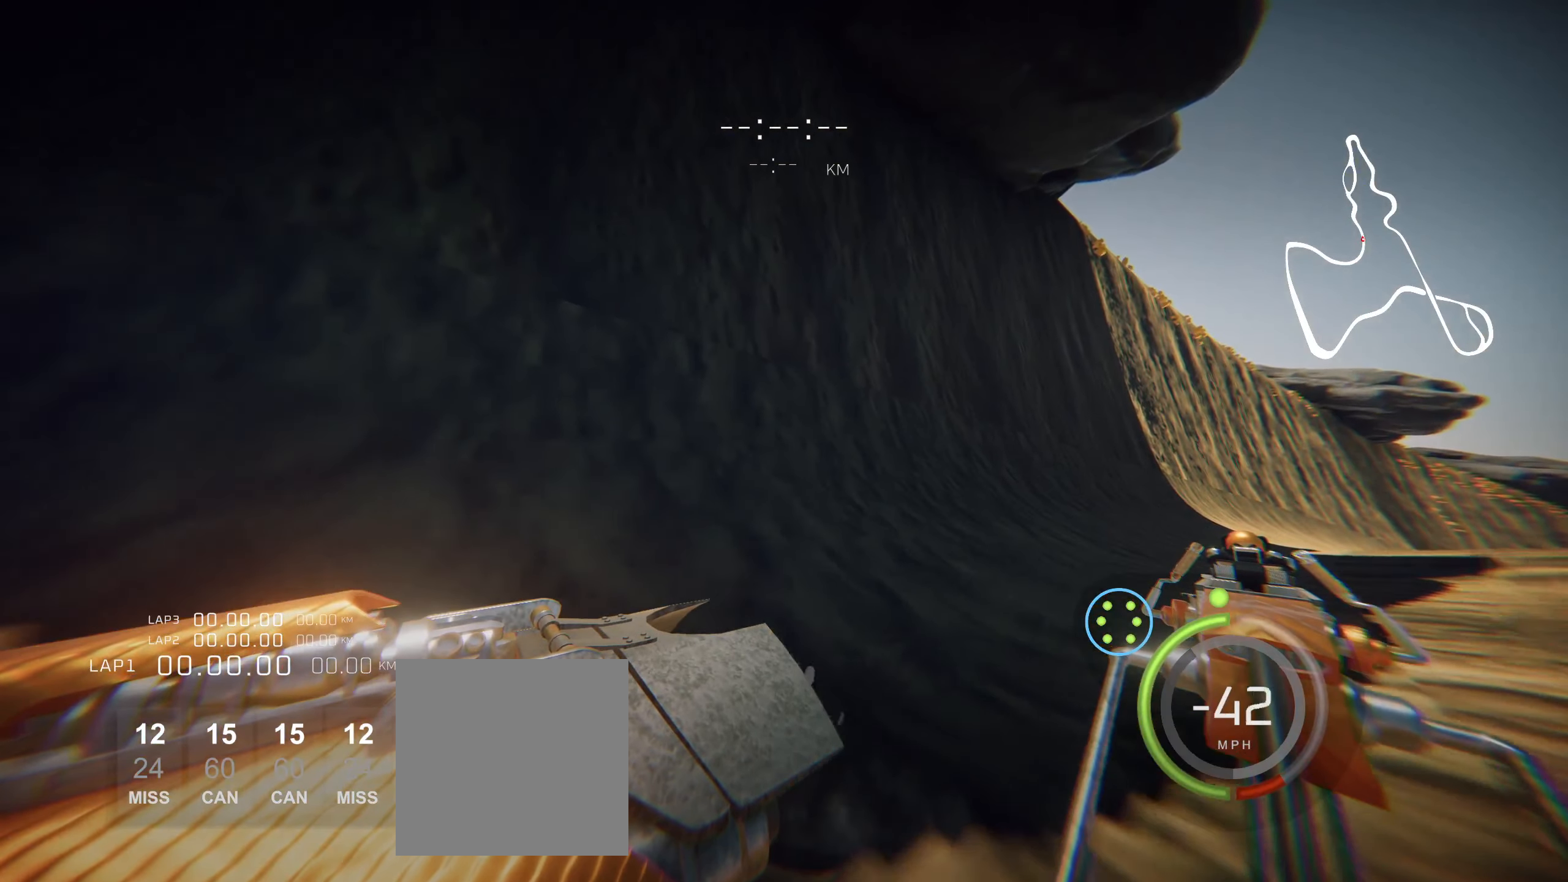
{"dt_ms": 500, "buttons": ["L2"], "left_stick": "center", "events": []}
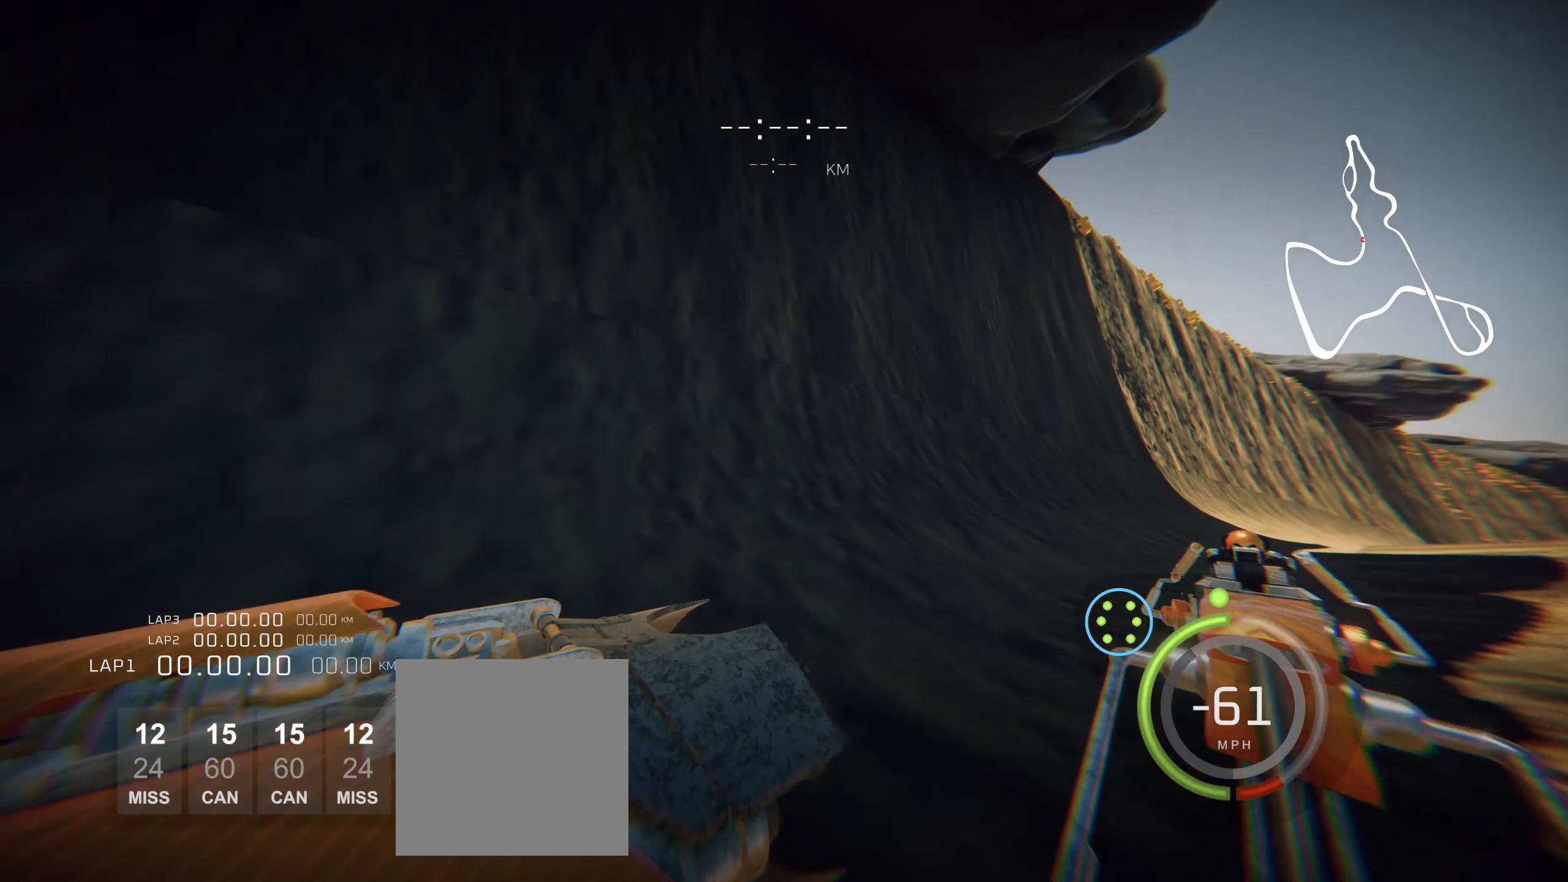
{"dt_ms": 500, "buttons": ["L2"], "left_stick": "center", "events": []}
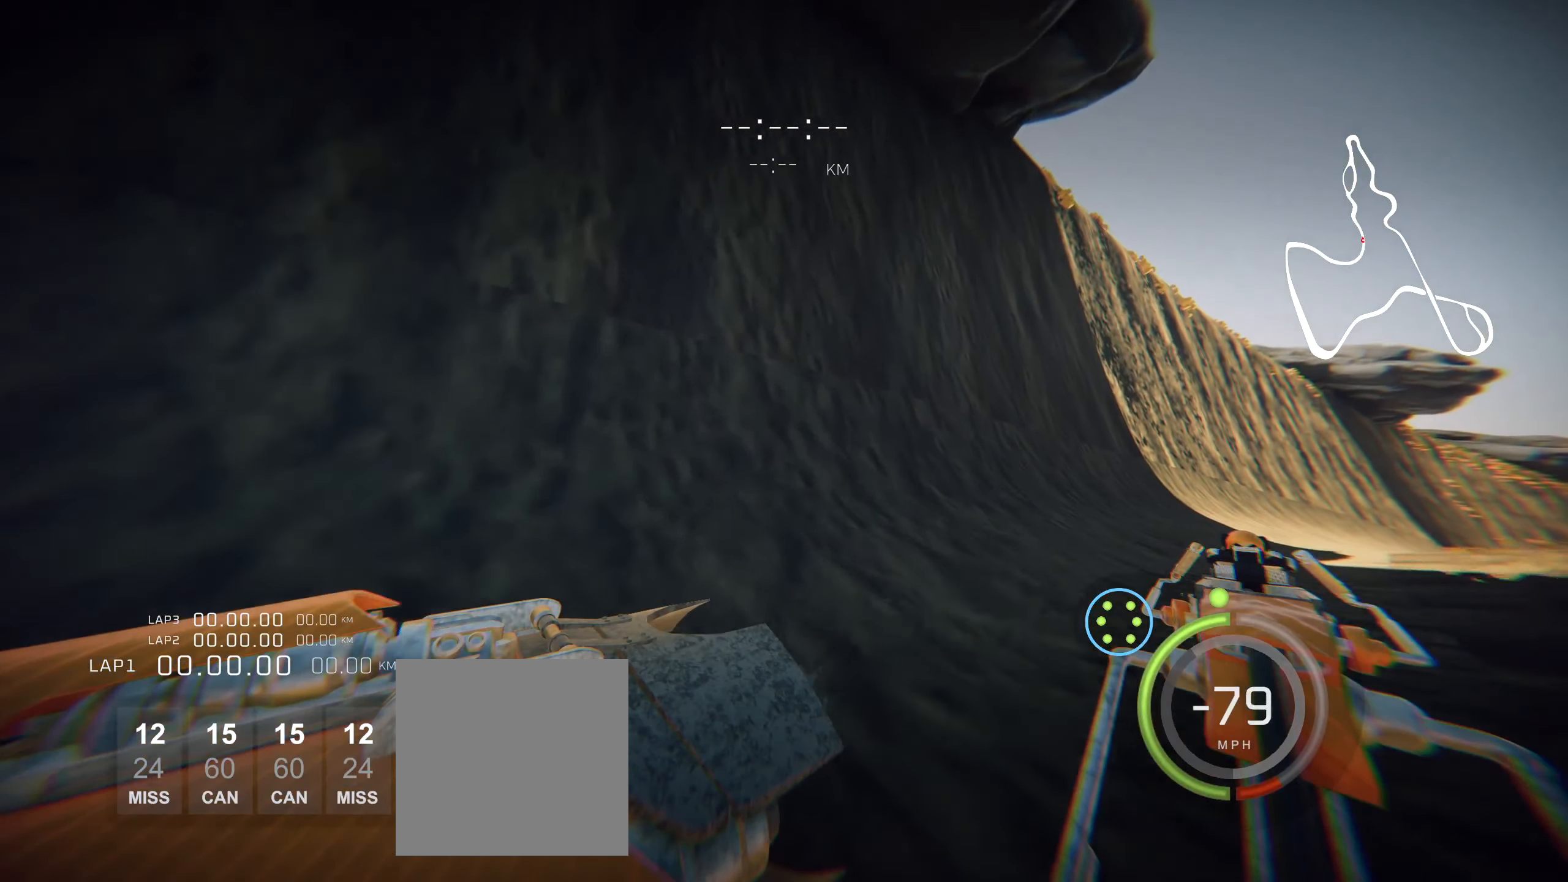
{"dt_ms": 500, "buttons": ["L2"], "left_stick": "center", "events": []}
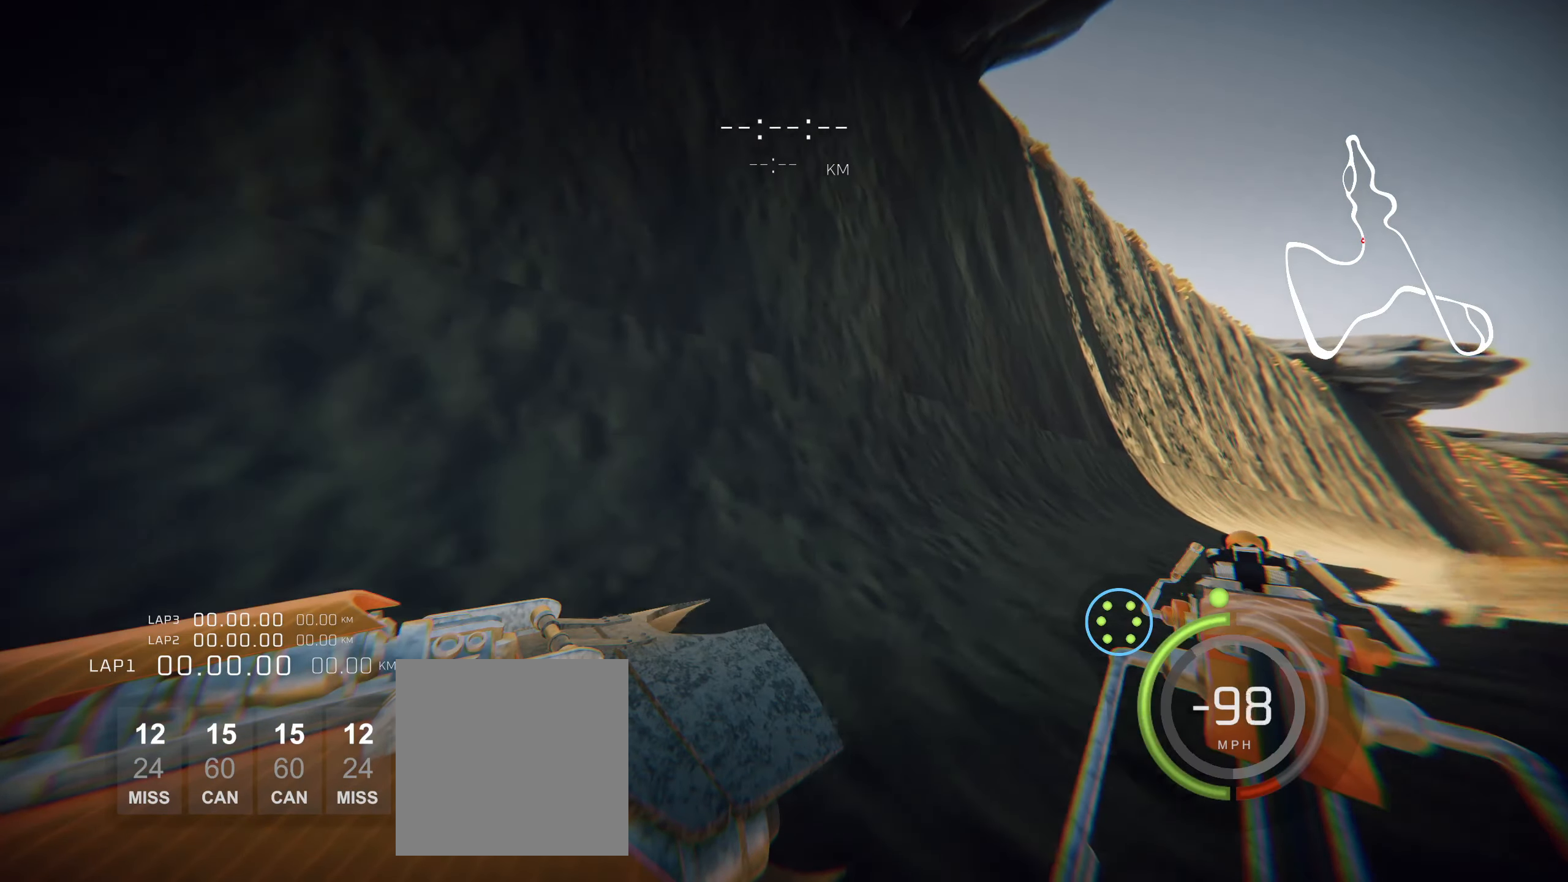
{"dt_ms": 500, "buttons": ["L2"], "left_stick": "center", "events": []}
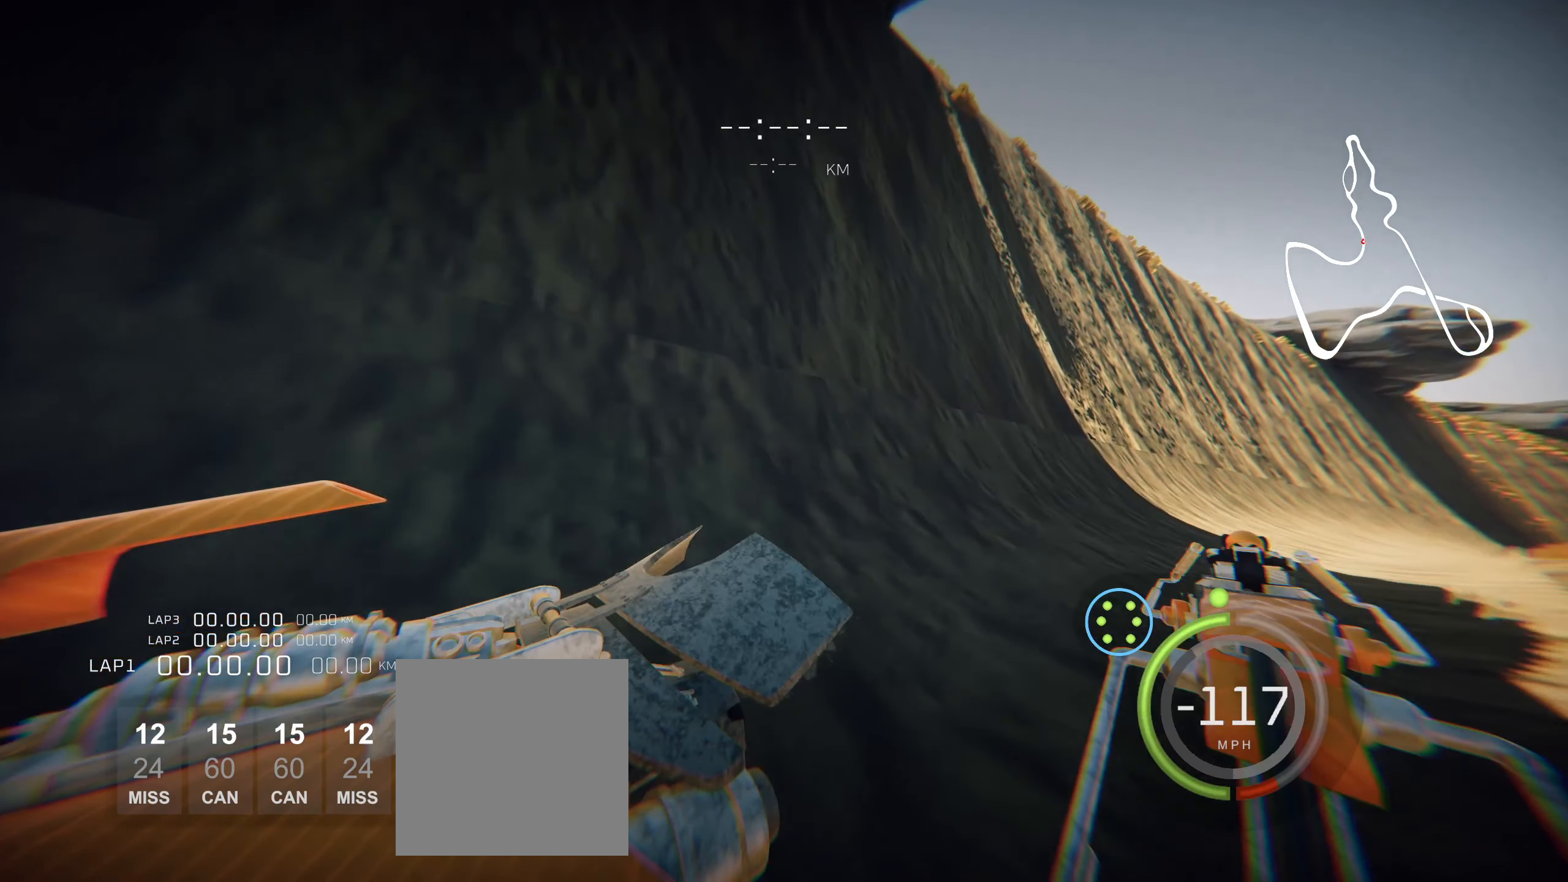
{"dt_ms": 500, "buttons": ["L2"], "left_stick": "center", "events": [[316, "left_stick", "right"], [466, "left_stick", "center"]]}
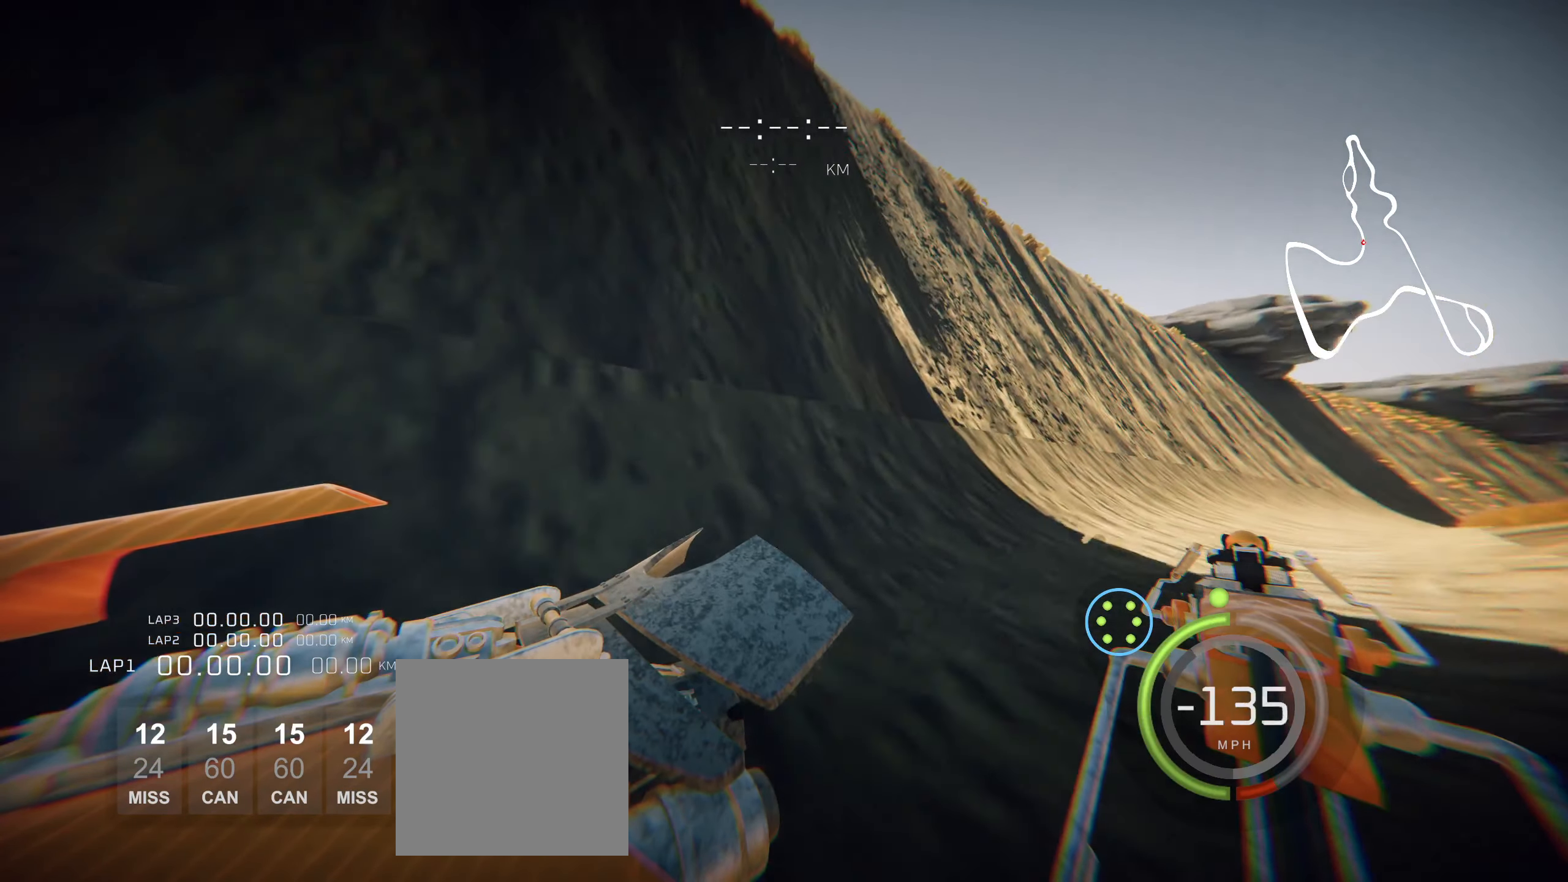
{"dt_ms": 500, "buttons": ["L2"], "left_stick": "center", "events": []}
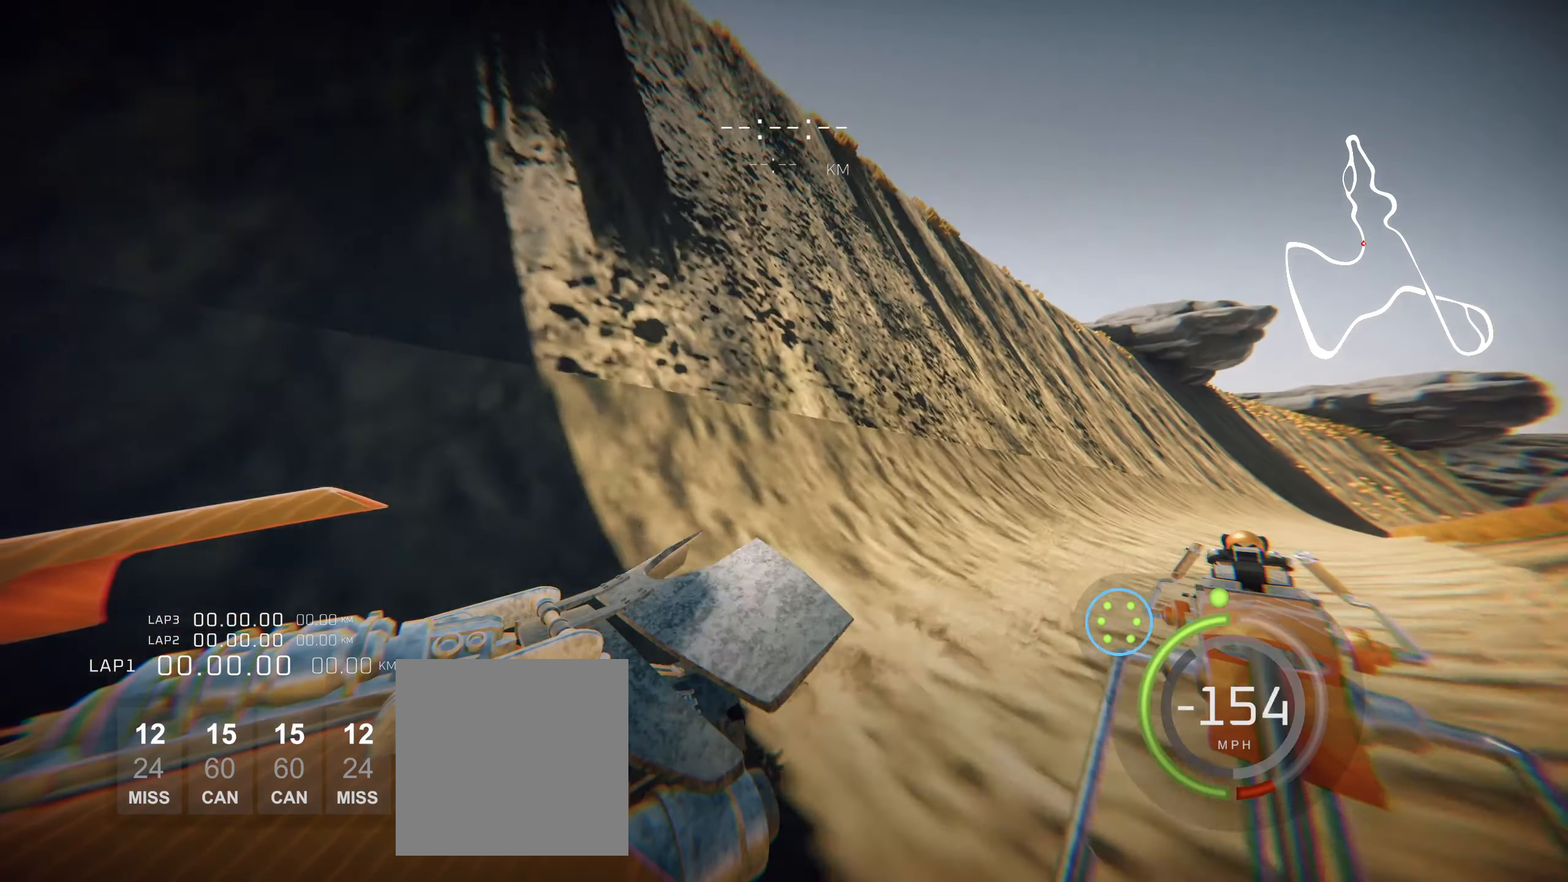
{"dt_ms": 500, "buttons": ["L2"], "left_stick": "center", "events": []}
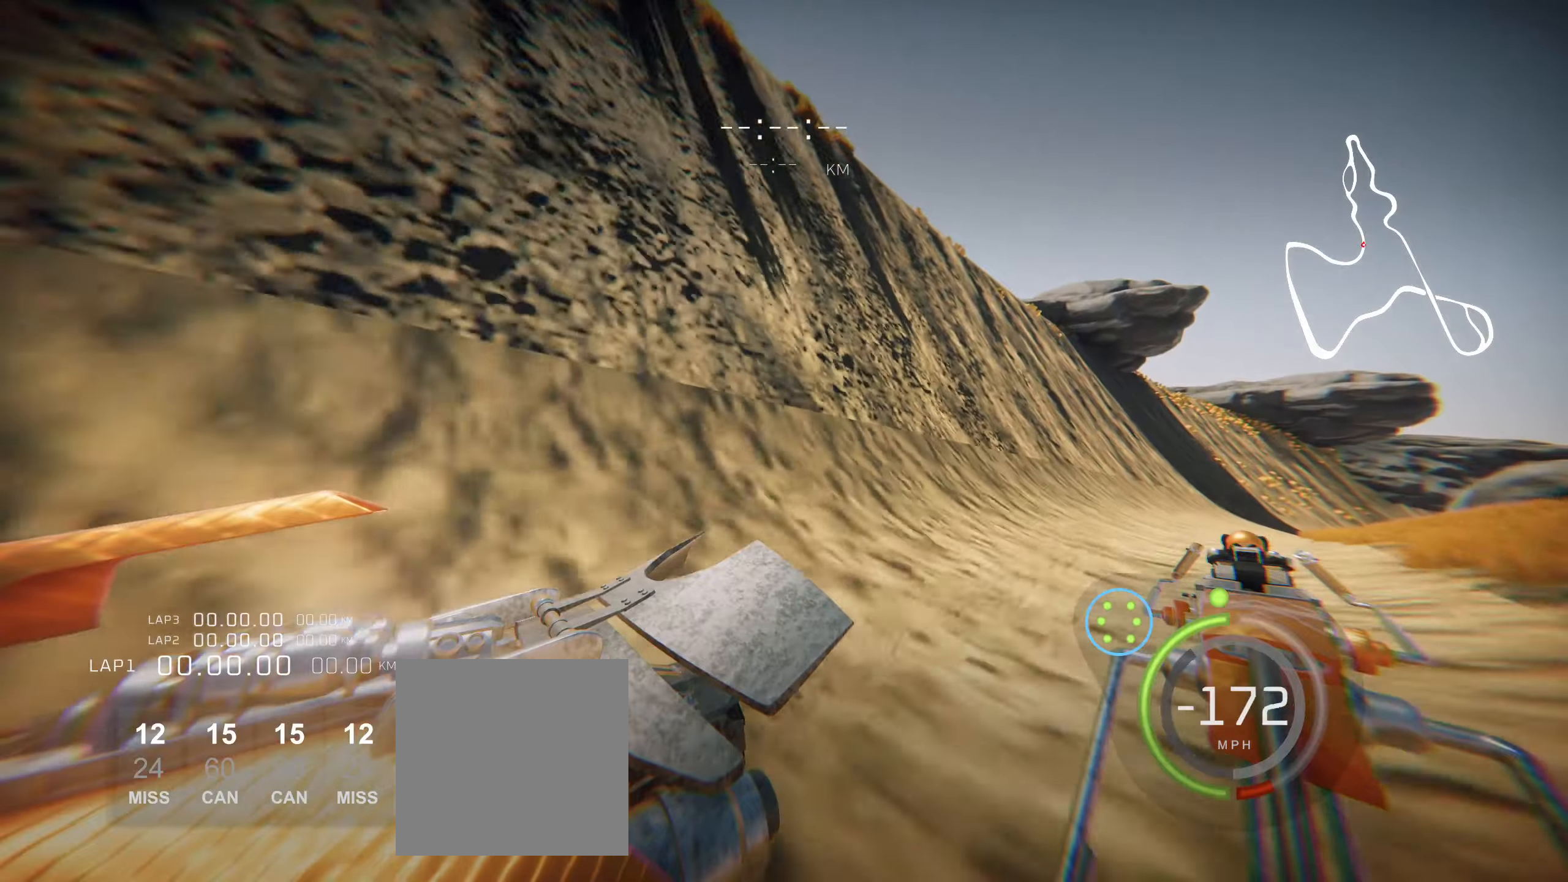
{"dt_ms": 500, "buttons": ["L2"], "left_stick": "center", "events": []}
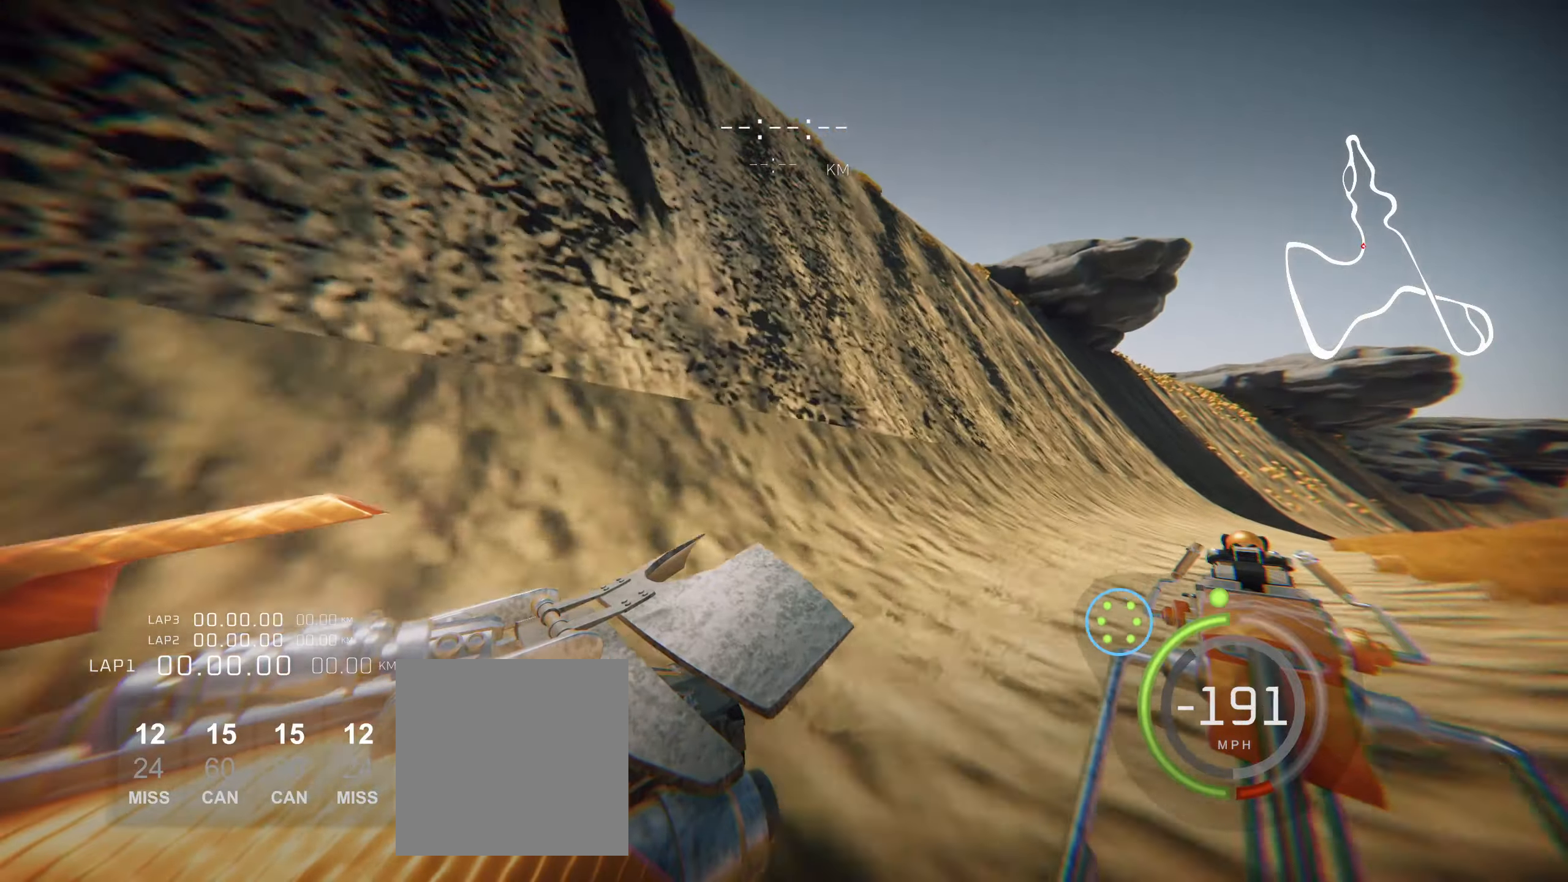
{"dt_ms": 500, "buttons": ["L2"], "left_stick": "center", "events": [[317, "left_stick", "right"], [450, "left_stick", "center"]]}
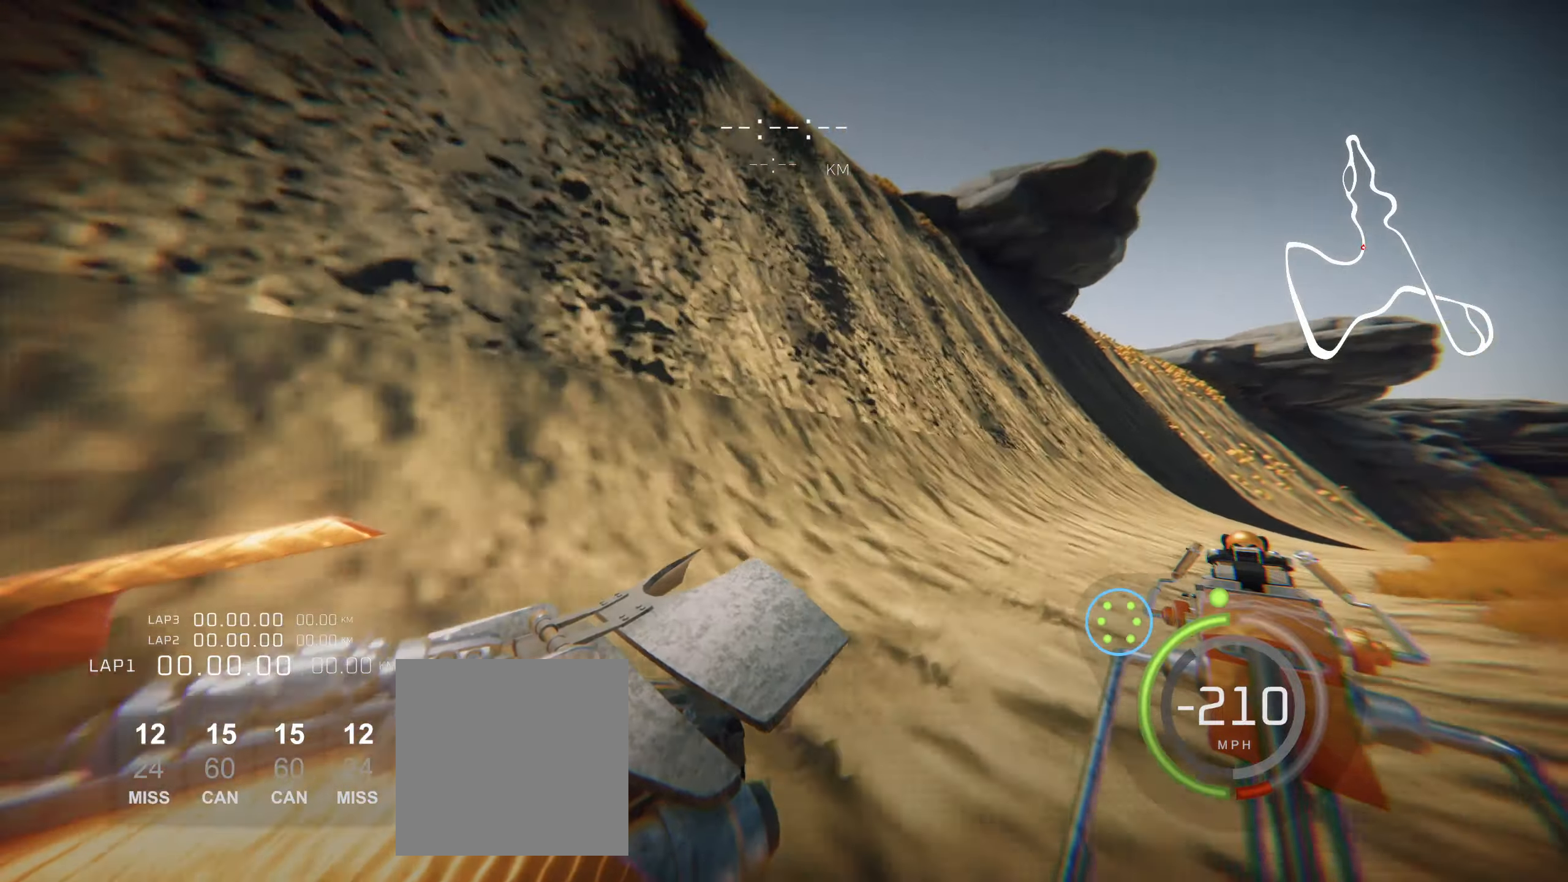
{"dt_ms": 500, "buttons": ["L2"], "left_stick": "center", "events": []}
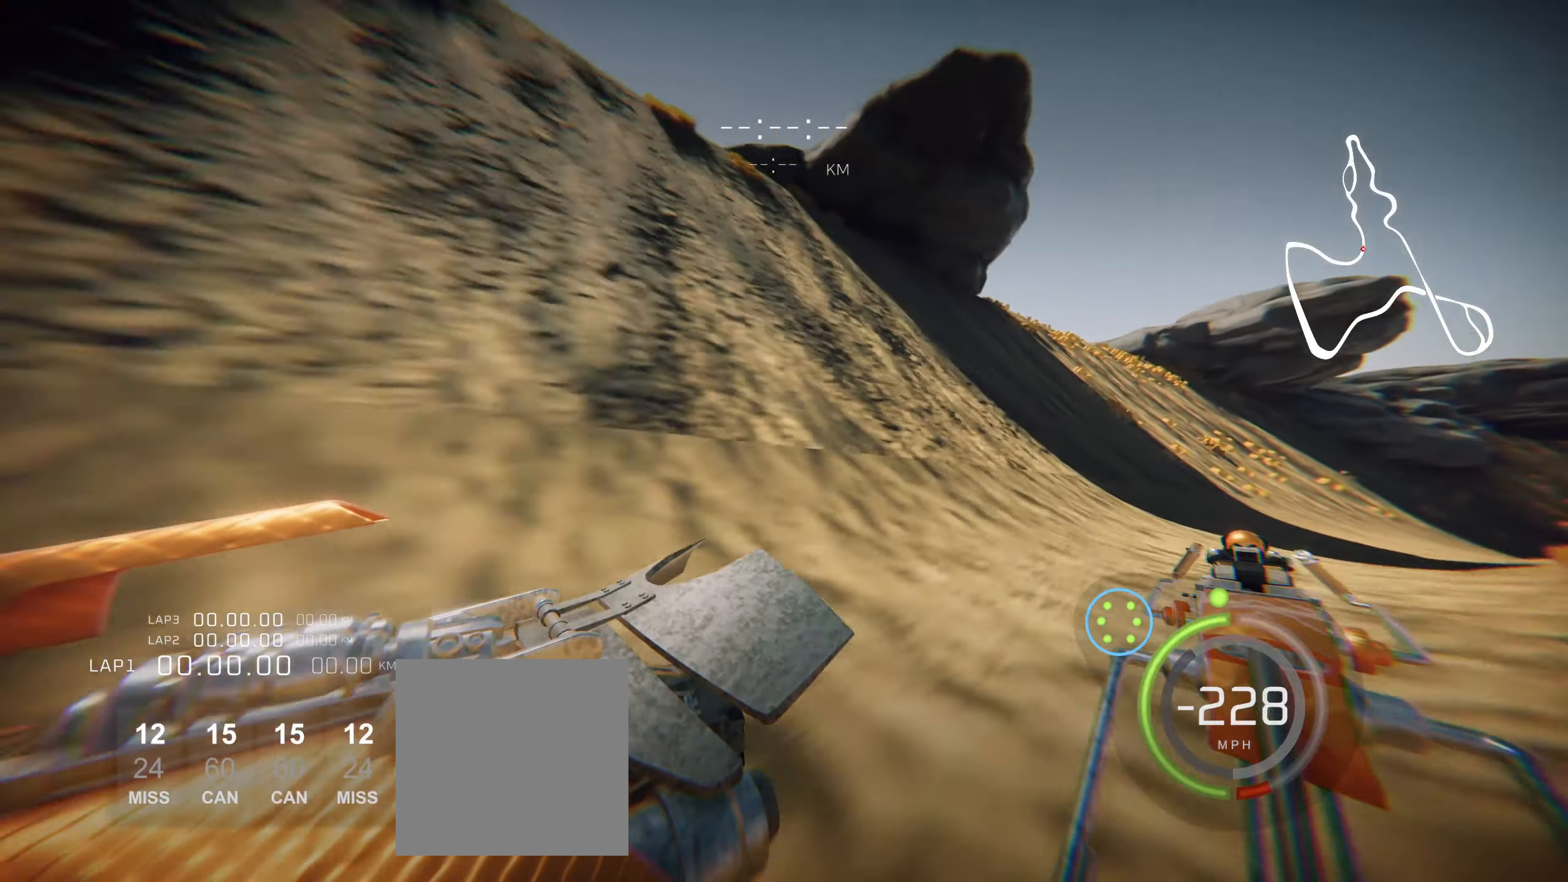
{"dt_ms": 500, "buttons": ["L2"], "left_stick": "center", "events": [[233, "left_stick", "right"], [417, "left_stick", "center"]]}
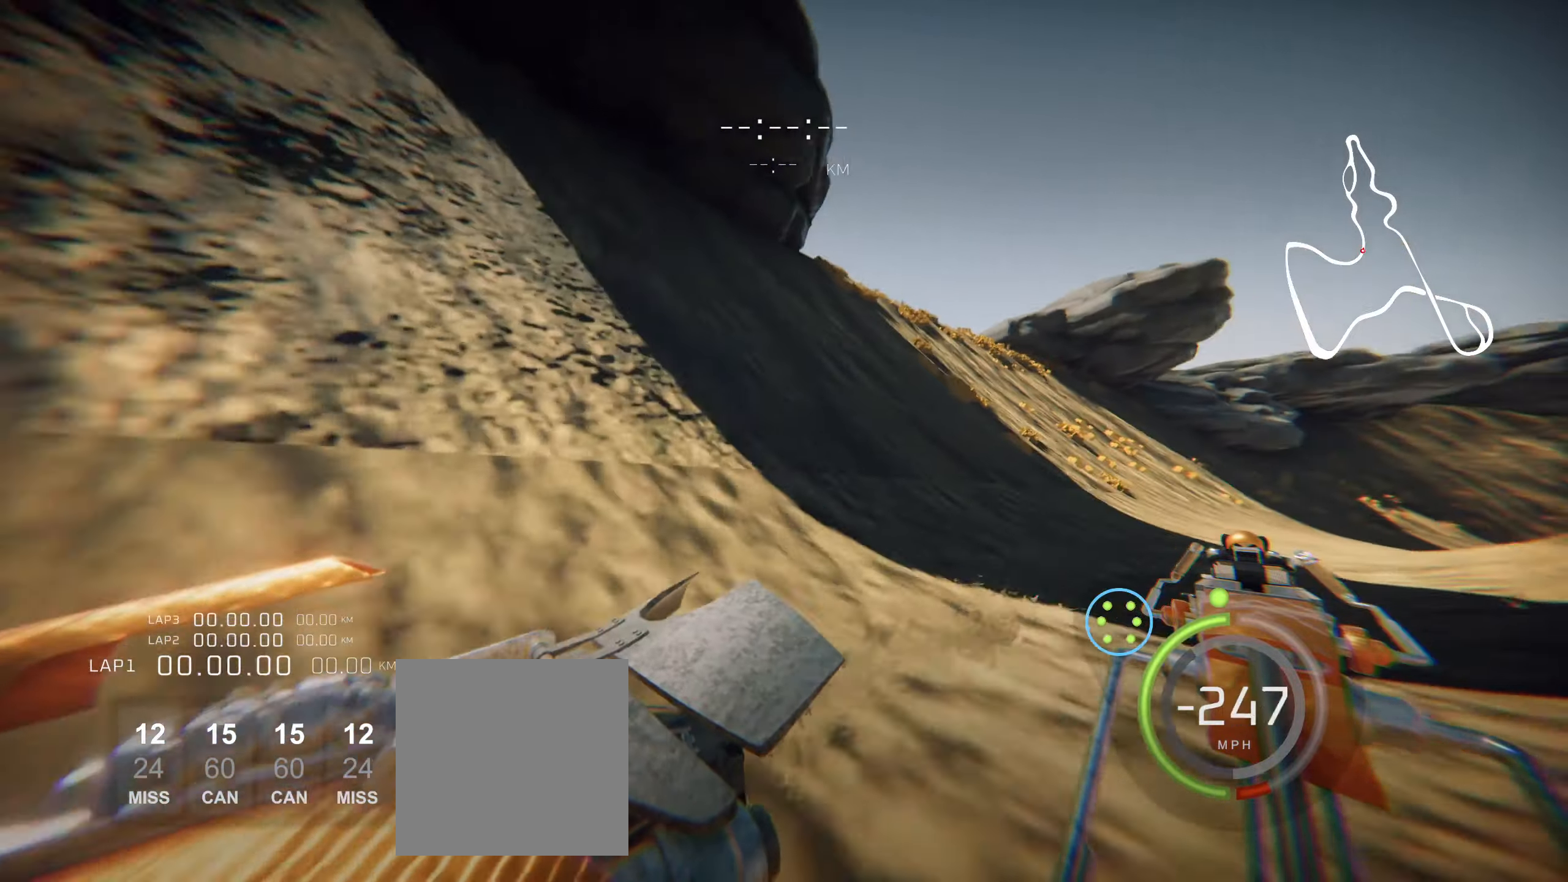
{"dt_ms": 500, "buttons": ["L2"], "left_stick": "center", "events": []}
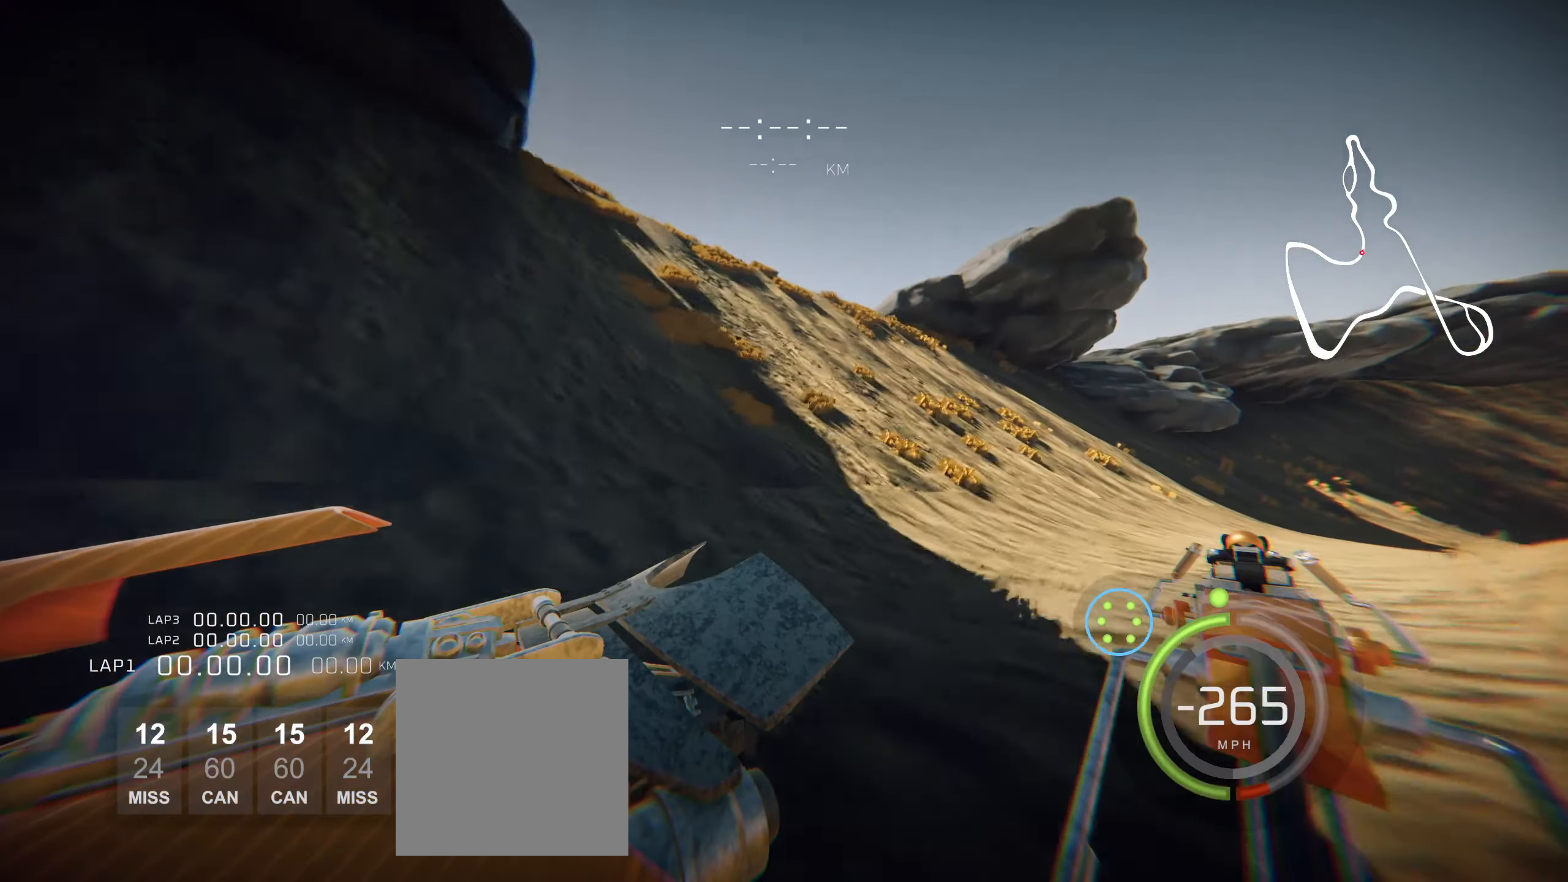
{"dt_ms": 500, "buttons": ["L2"], "left_stick": "center", "events": [[150, "left_stick", "right"], [333, "left_stick", "center"]]}
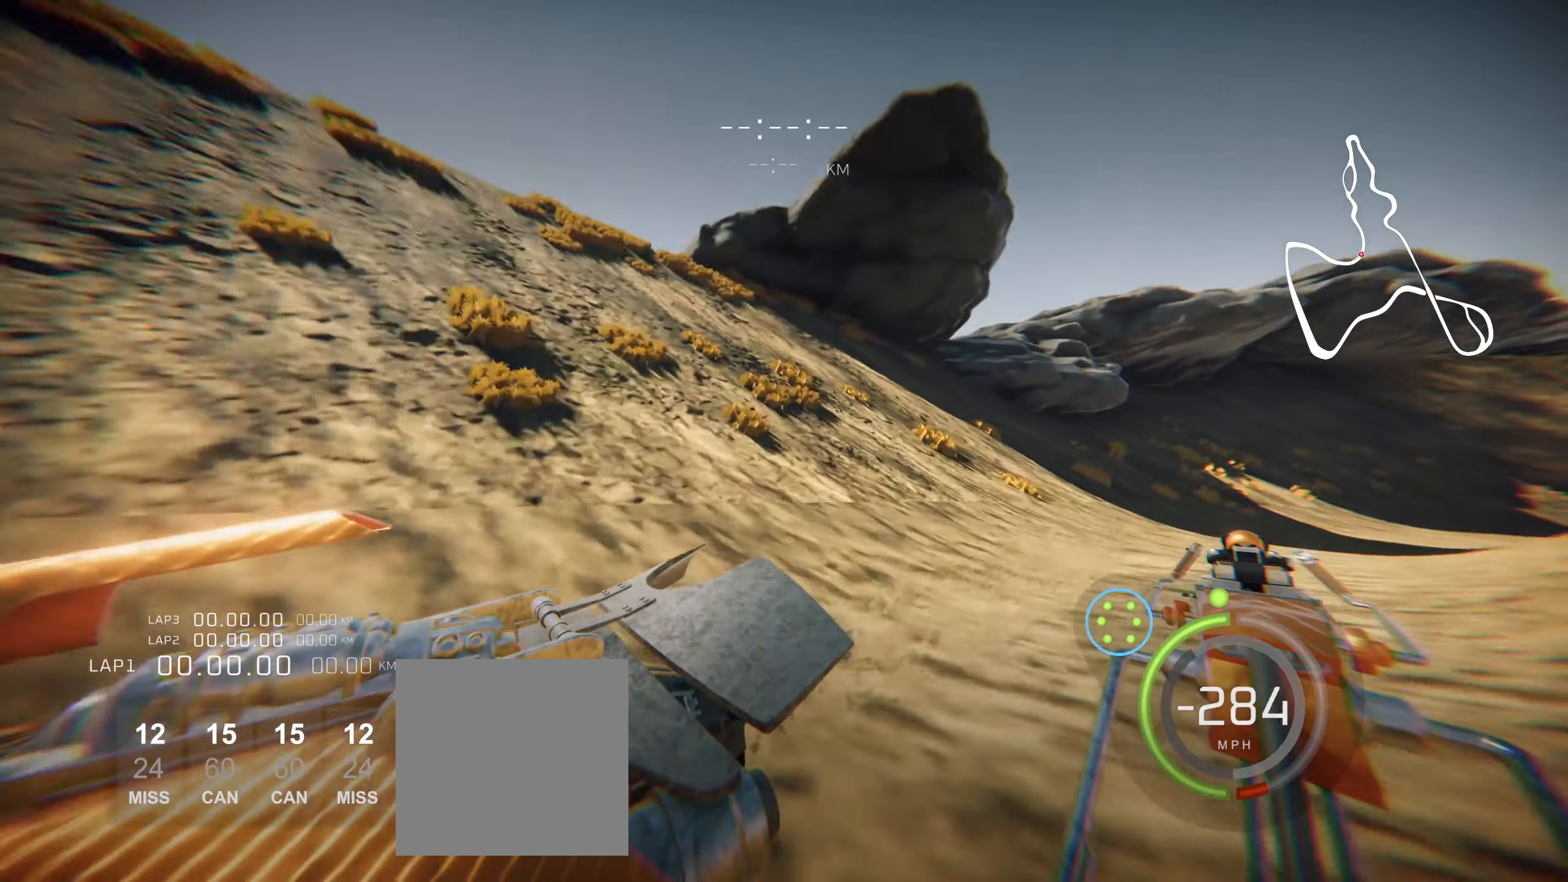
{"dt_ms": 500, "buttons": ["L2"], "left_stick": "right", "events": [[433, "left_stick", "right"]]}
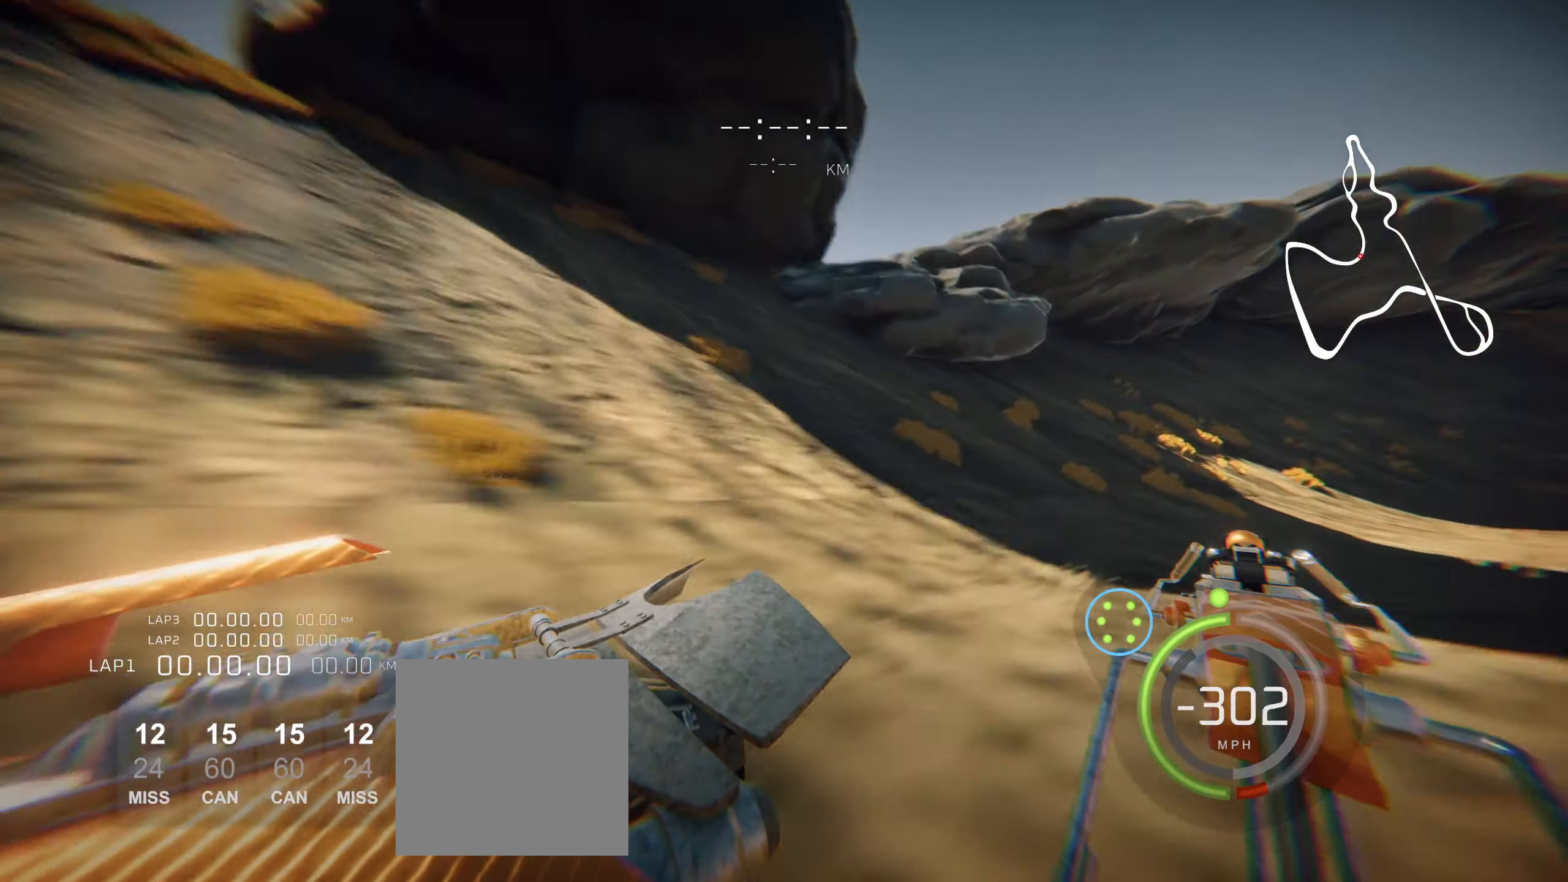
{"dt_ms": 500, "buttons": ["L2"], "left_stick": "center"}
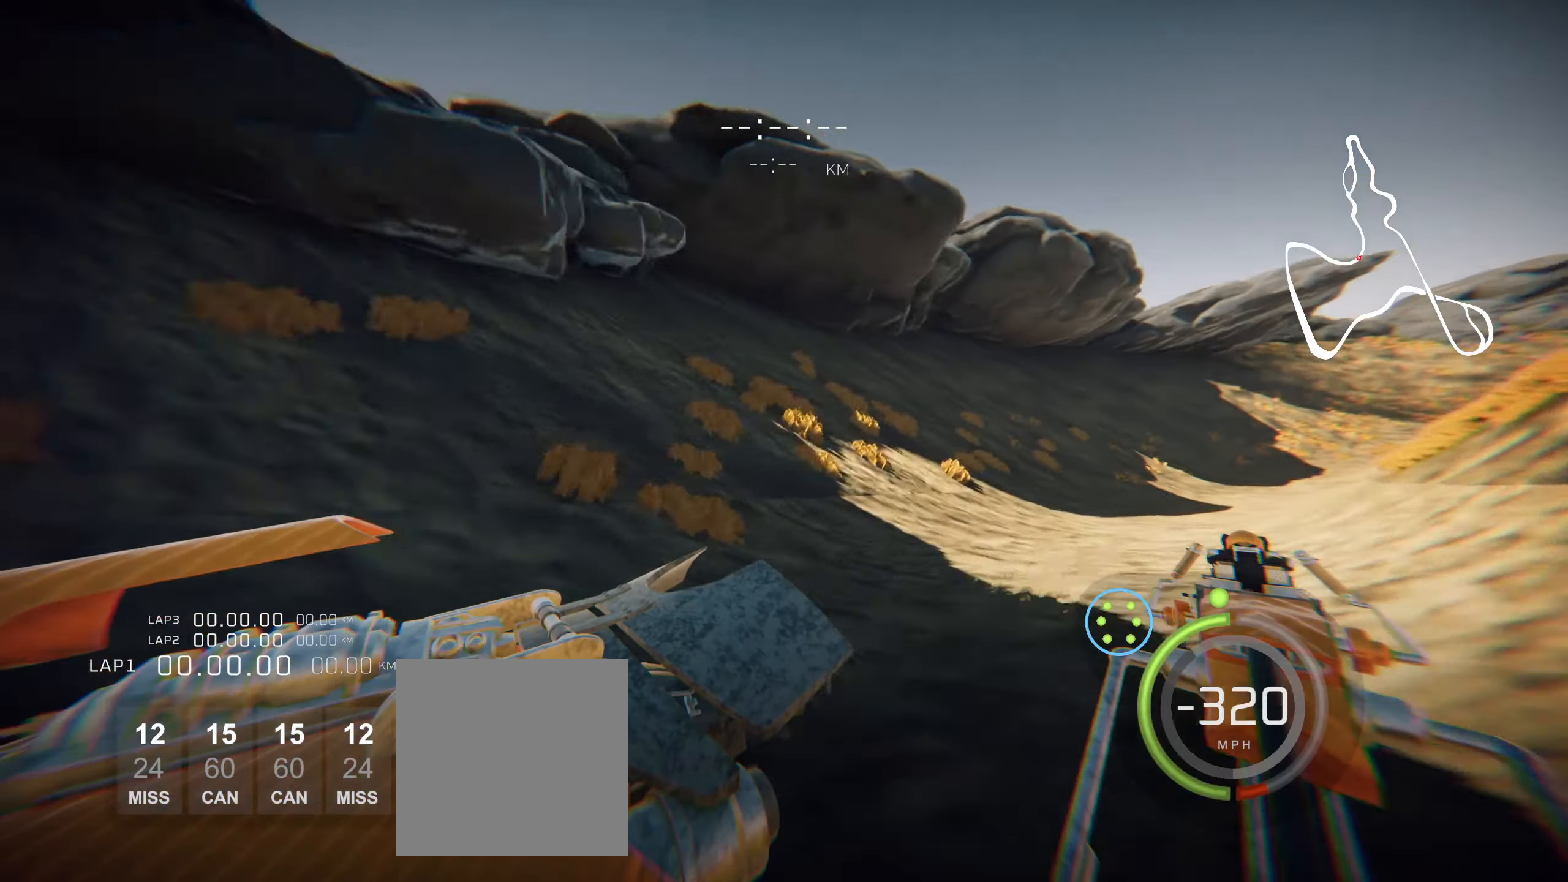
{"dt_ms": 500, "buttons": ["L2"], "left_stick": "center", "events": []}